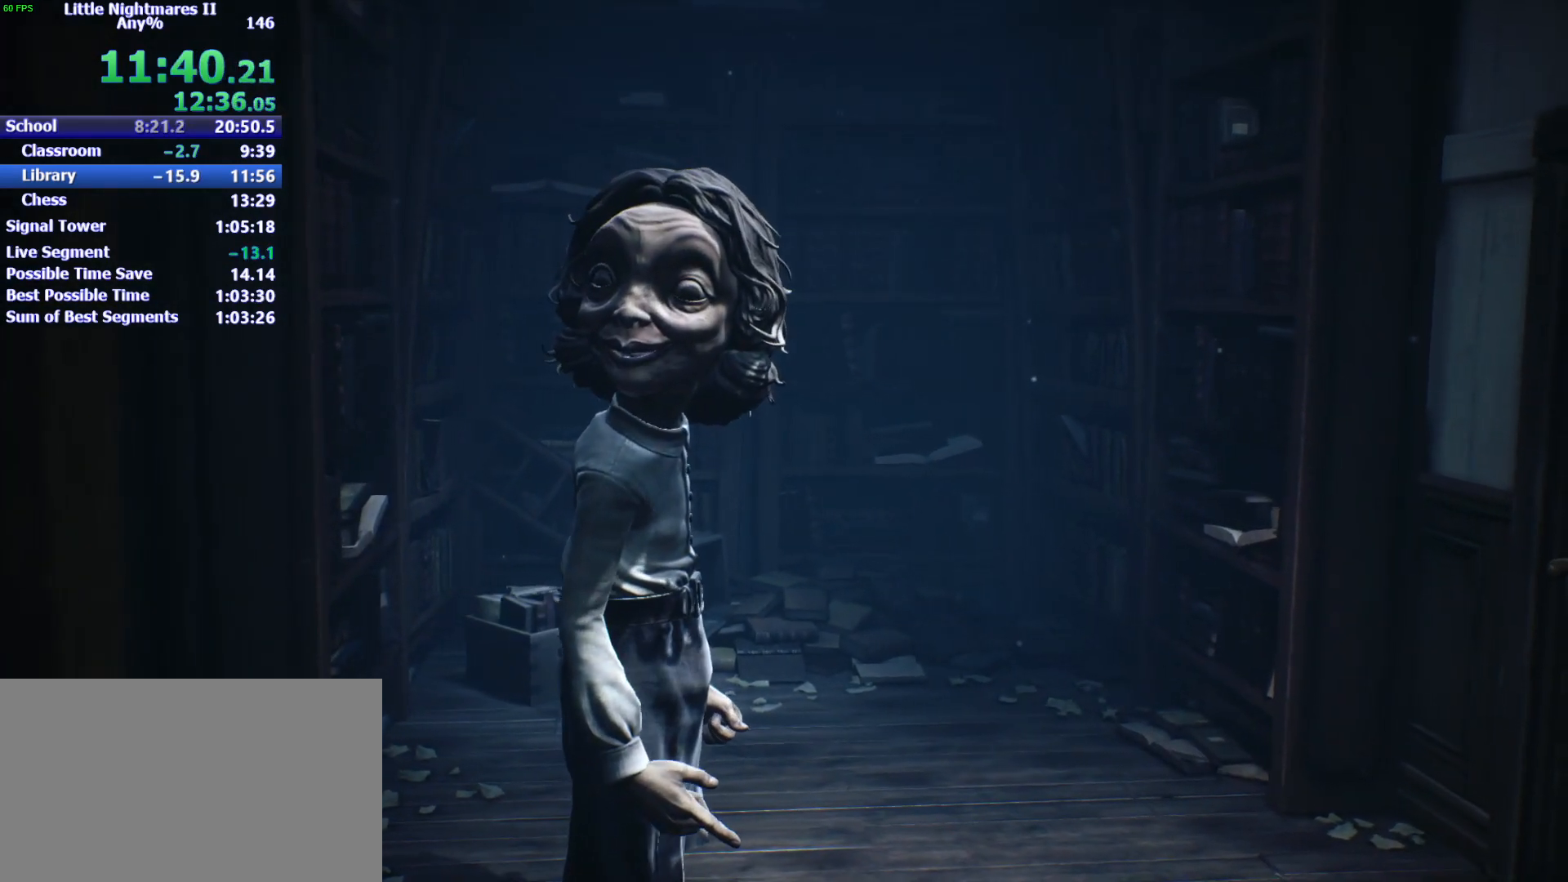
Gameplay with keyboard and mouse; each line is a JSON object with the keys held at the frame after it. "events" lists presses ("down") and releases ("up") of "1", "2", "3", "4", "5", "a", "alt", "c", "caps_lock", "ctrl", "d", "e", "f", "g", "q", "r", "s", "shift", "space", "t", "tab", "v", "w", "x" and "z" between this image and that frame as [ms after this image, input, new state], when the widget could be followed in between. No other keys are recorded. Mouse buttons are not recorded. Not read: mouse_move.
{"keys": ["d", "s"], "events": []}
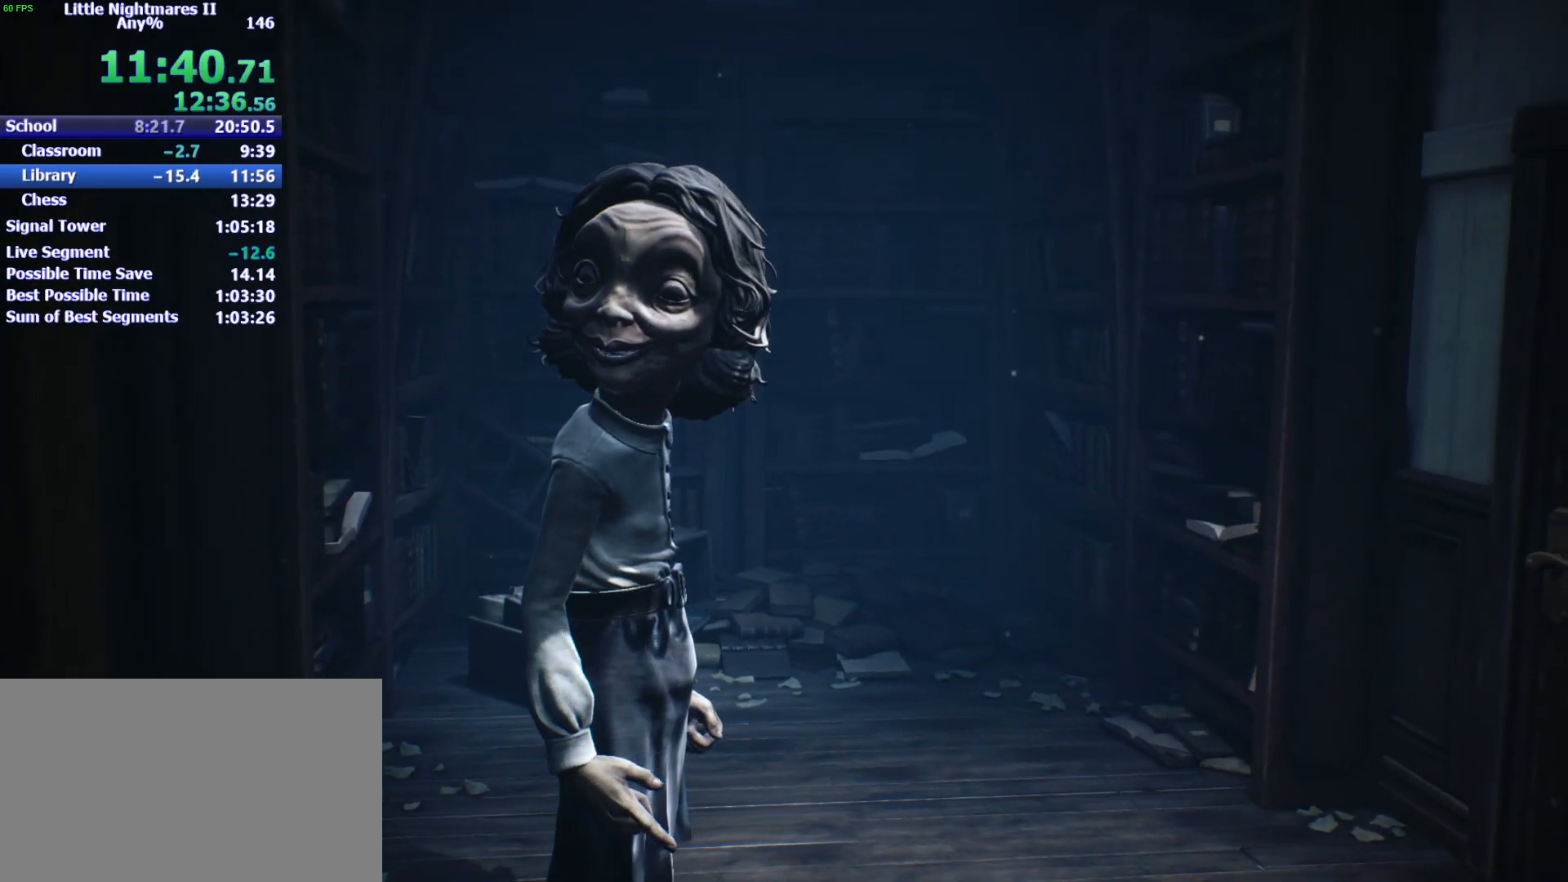
{"keys": ["d", "s"], "events": []}
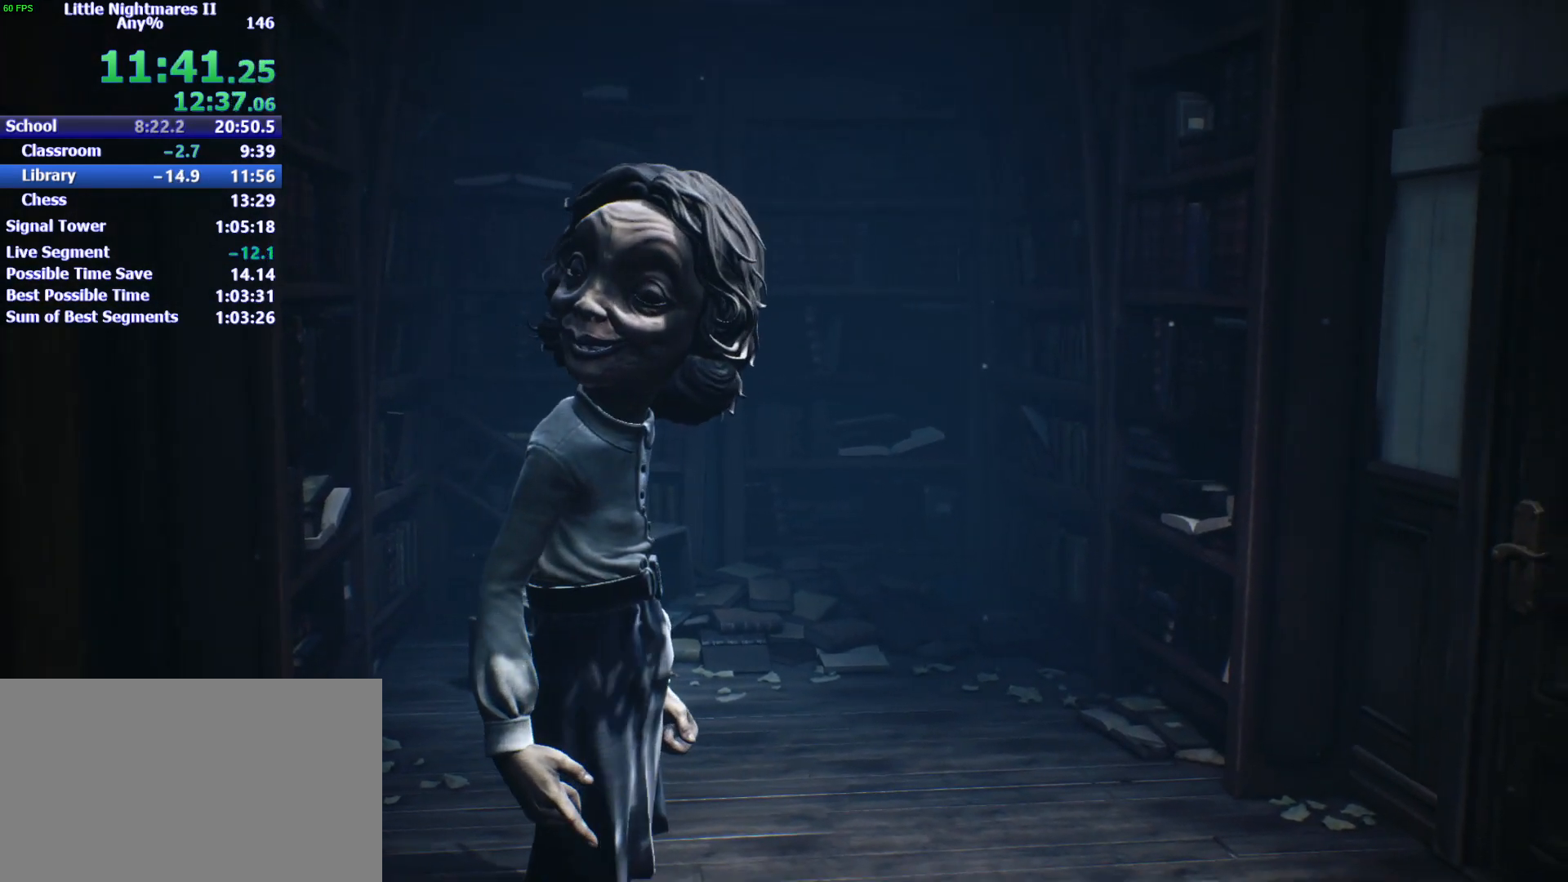
{"keys": ["d", "s"], "events": []}
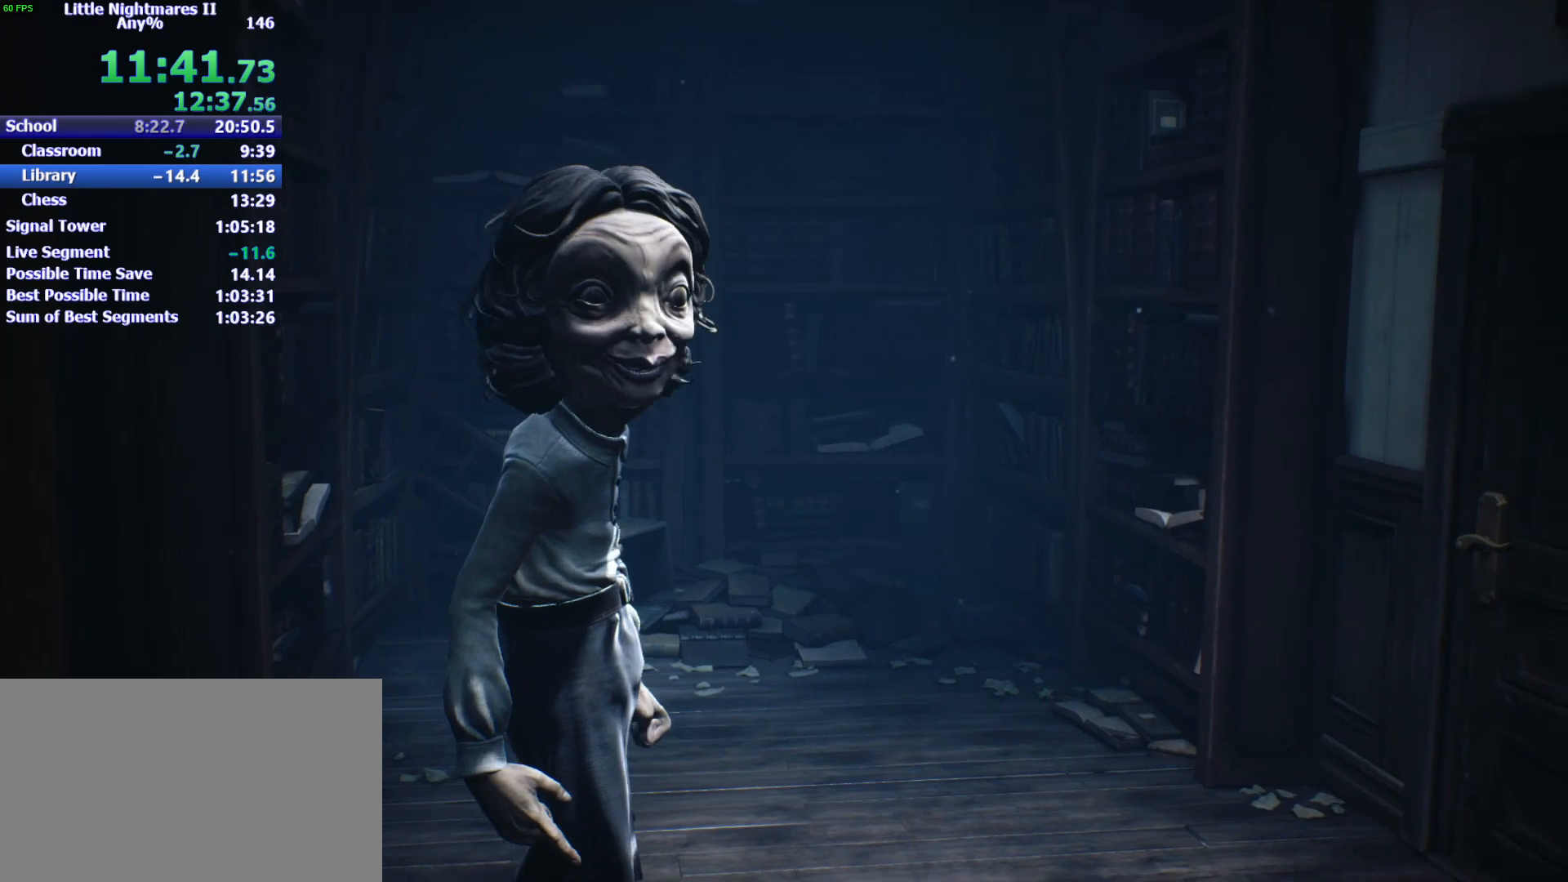
{"keys": ["d", "s"], "events": []}
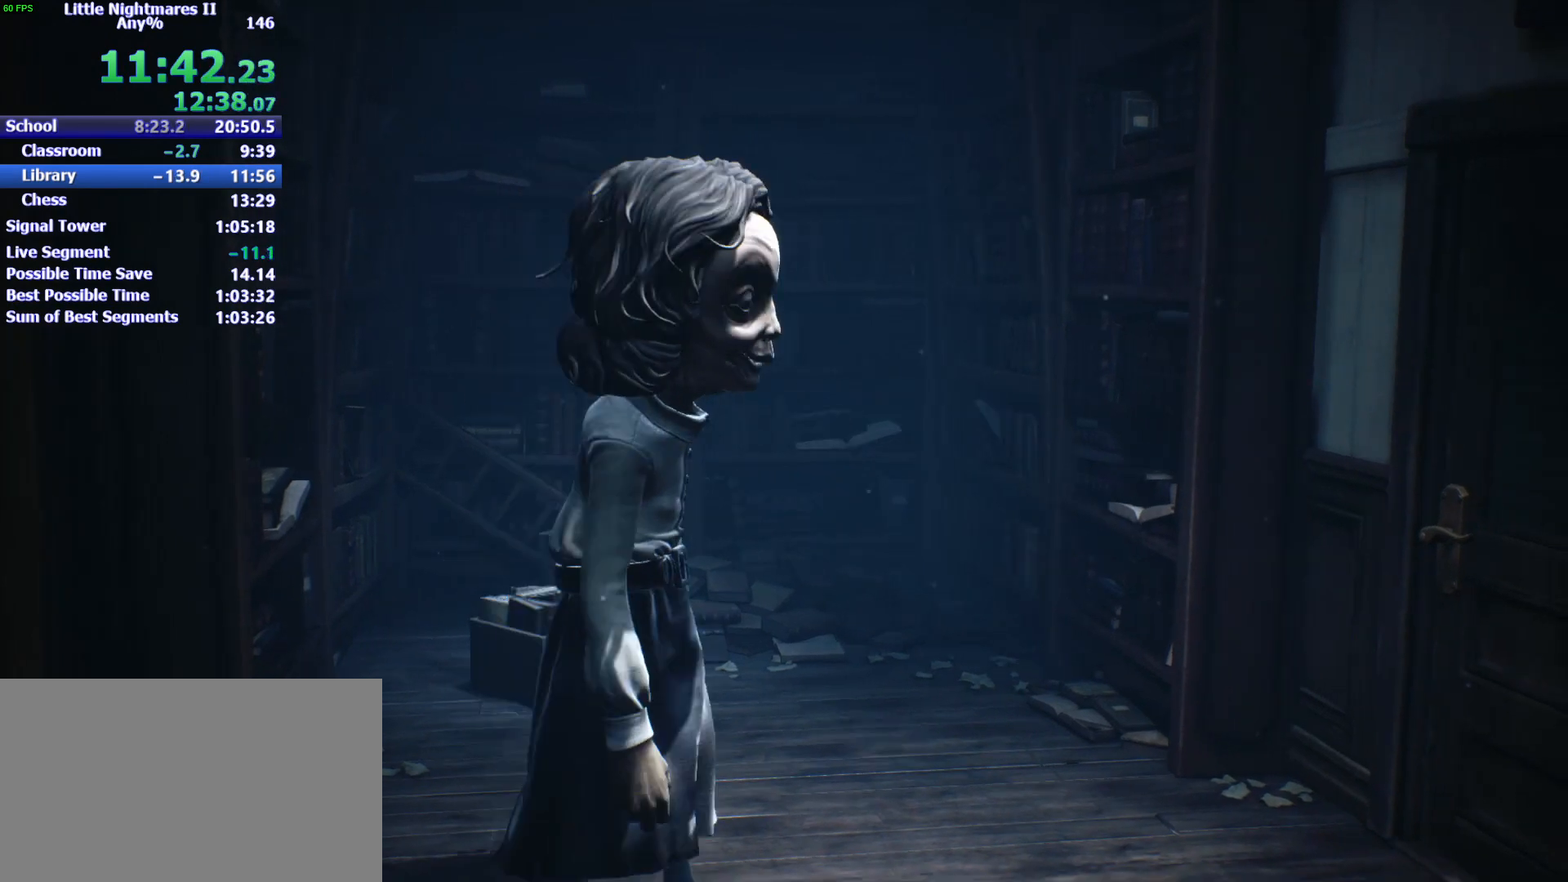
{"keys": ["d", "s"], "events": []}
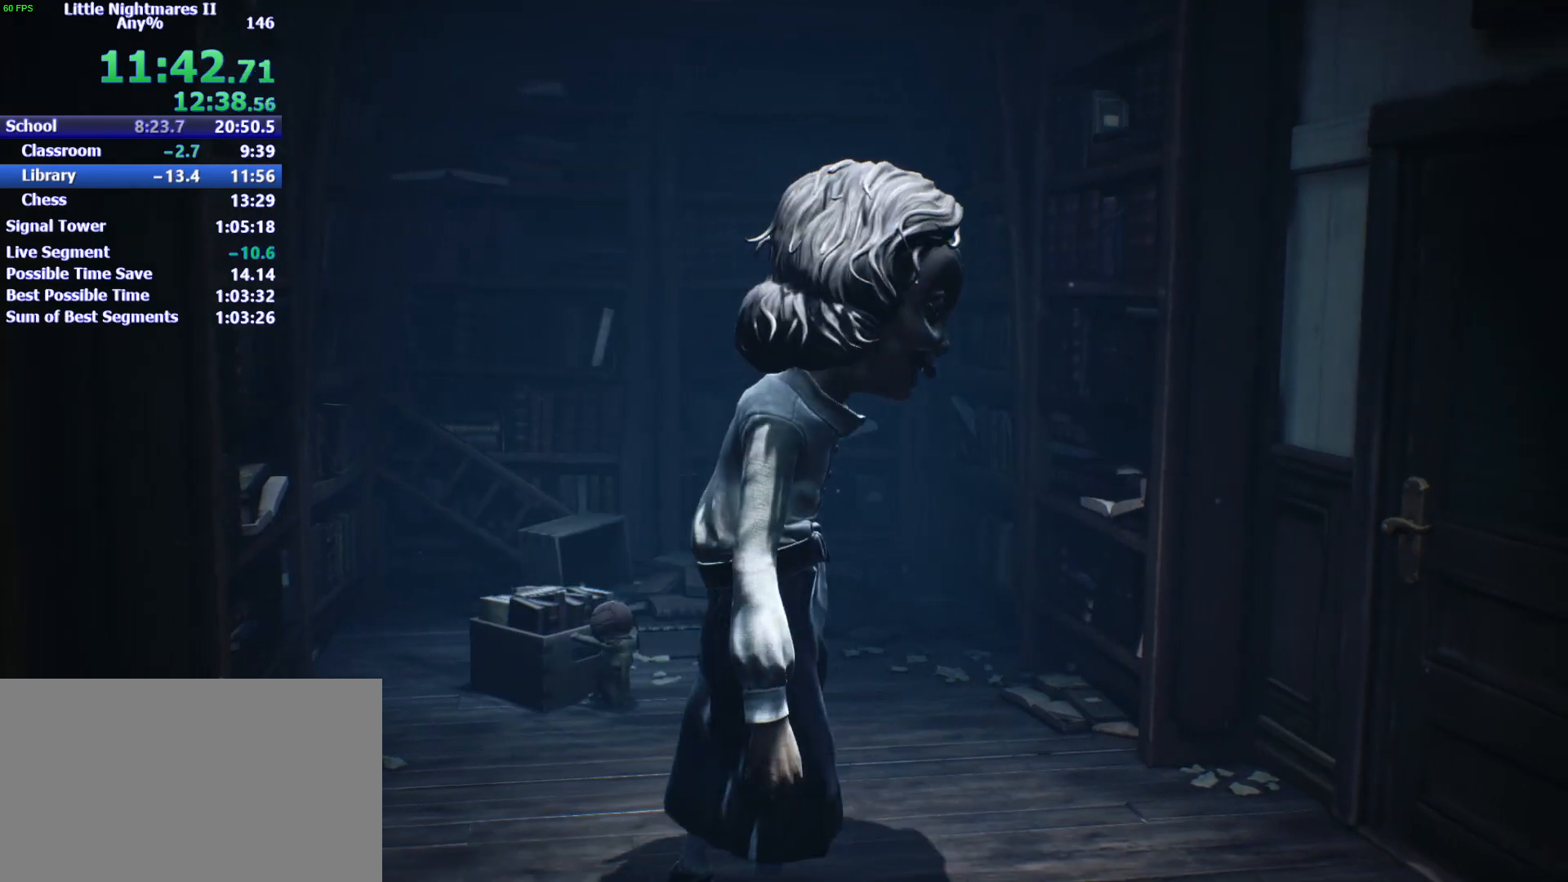
{"keys": ["d", "s"], "events": []}
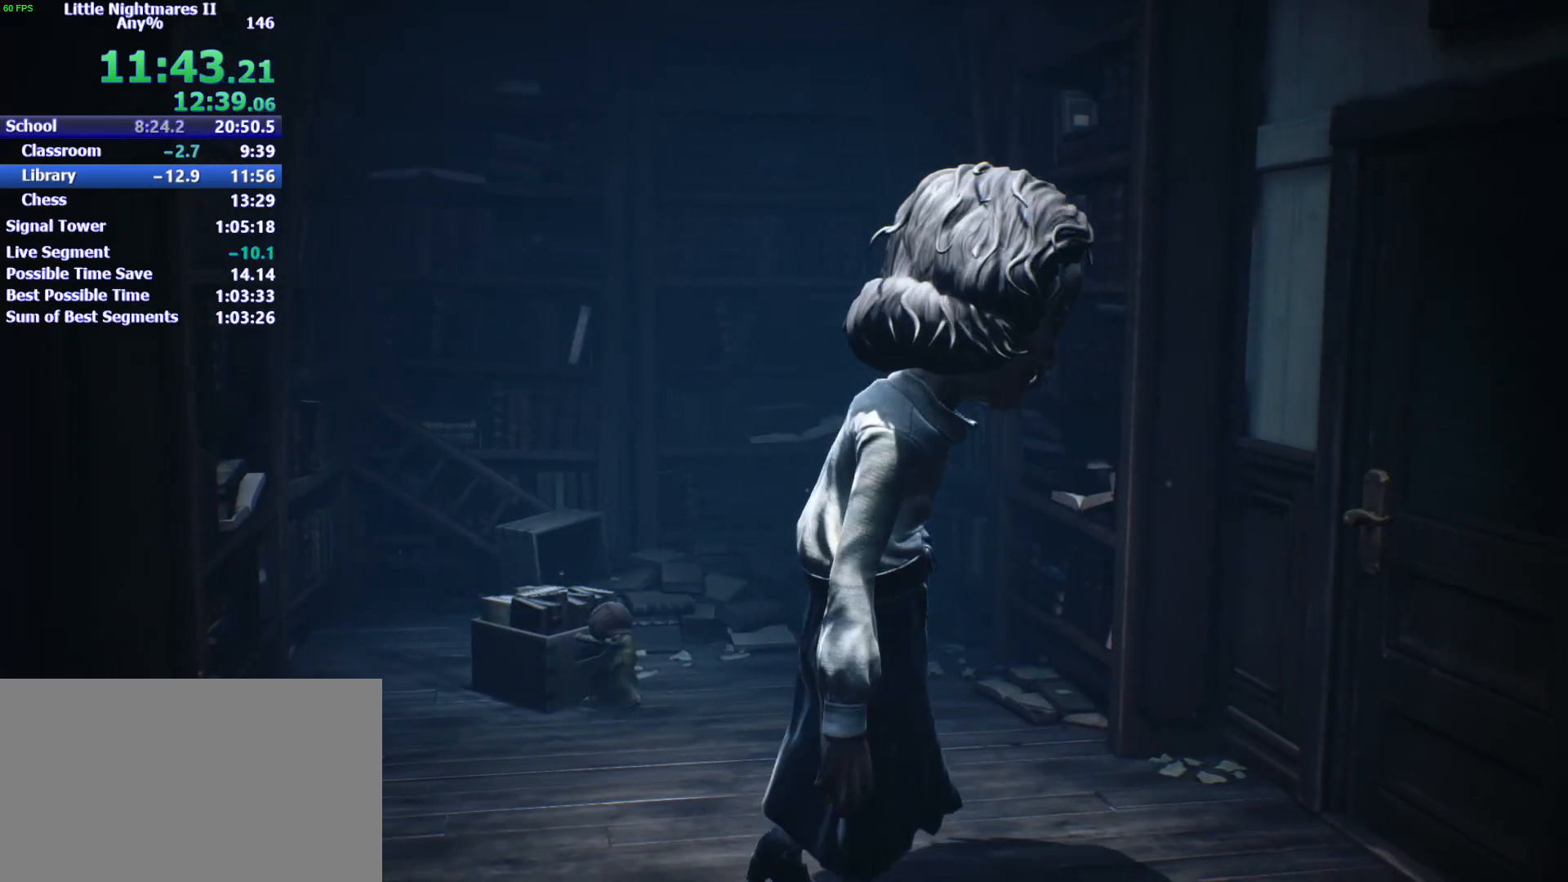
{"keys": ["d", "s"], "events": []}
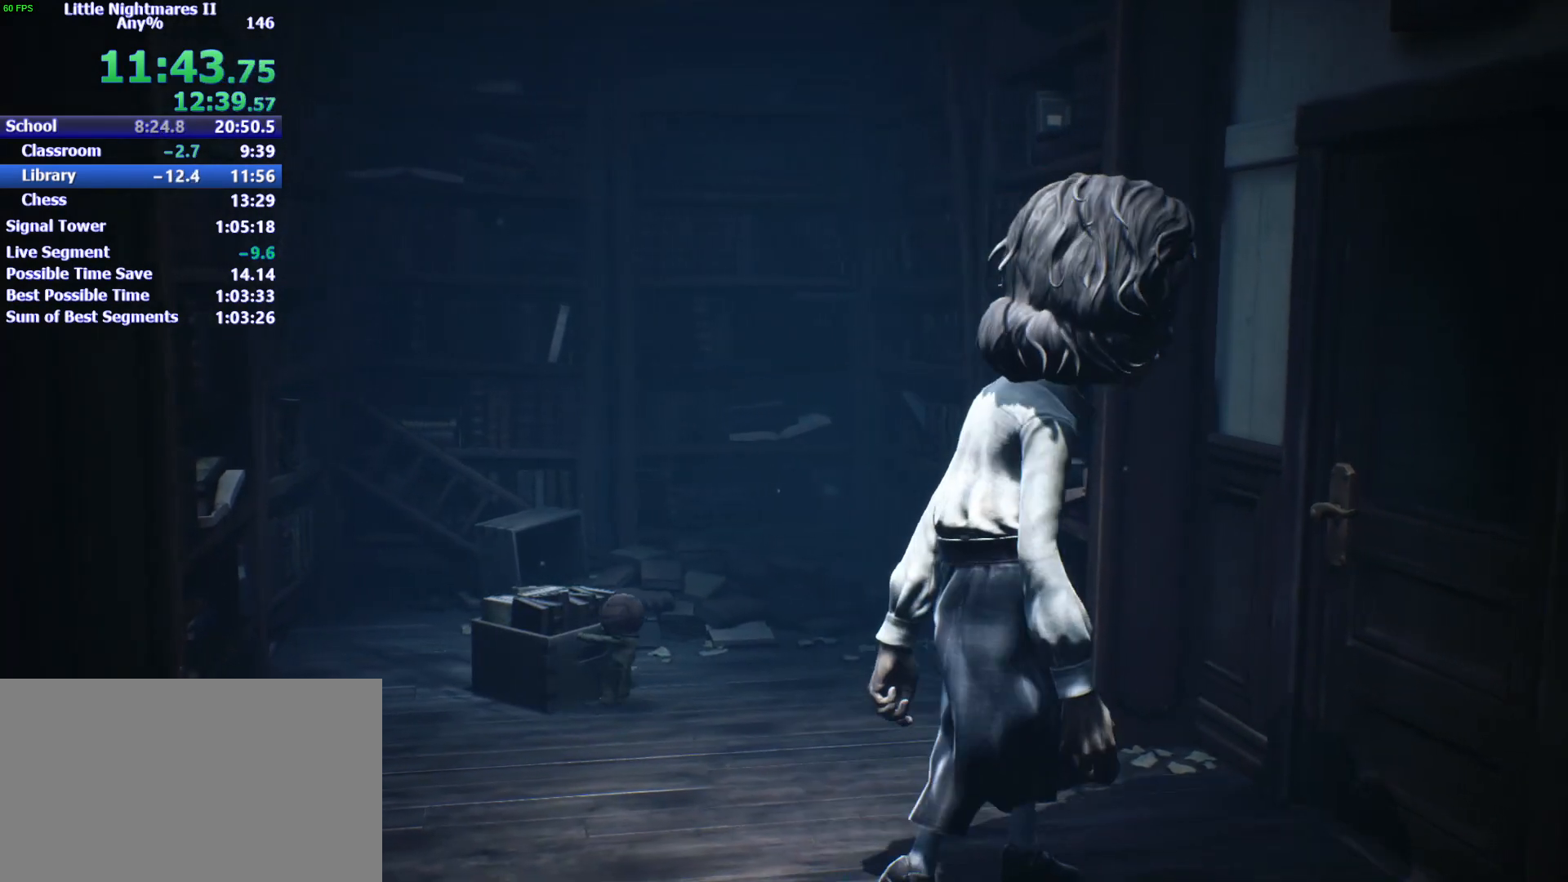
{"keys": ["d", "s"], "events": []}
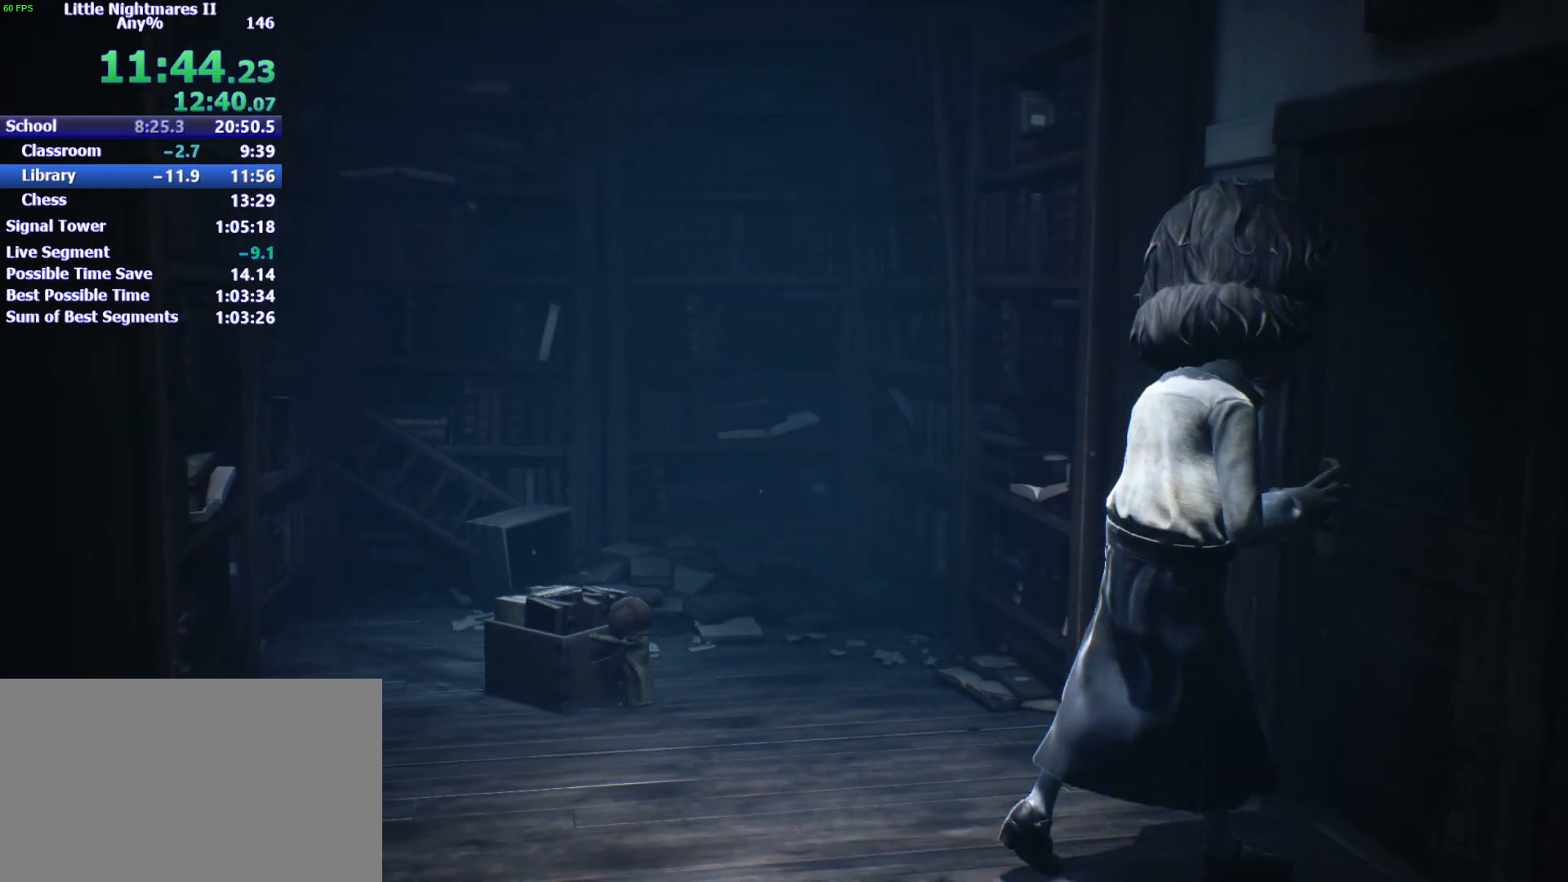
{"keys": ["d", "s"], "events": []}
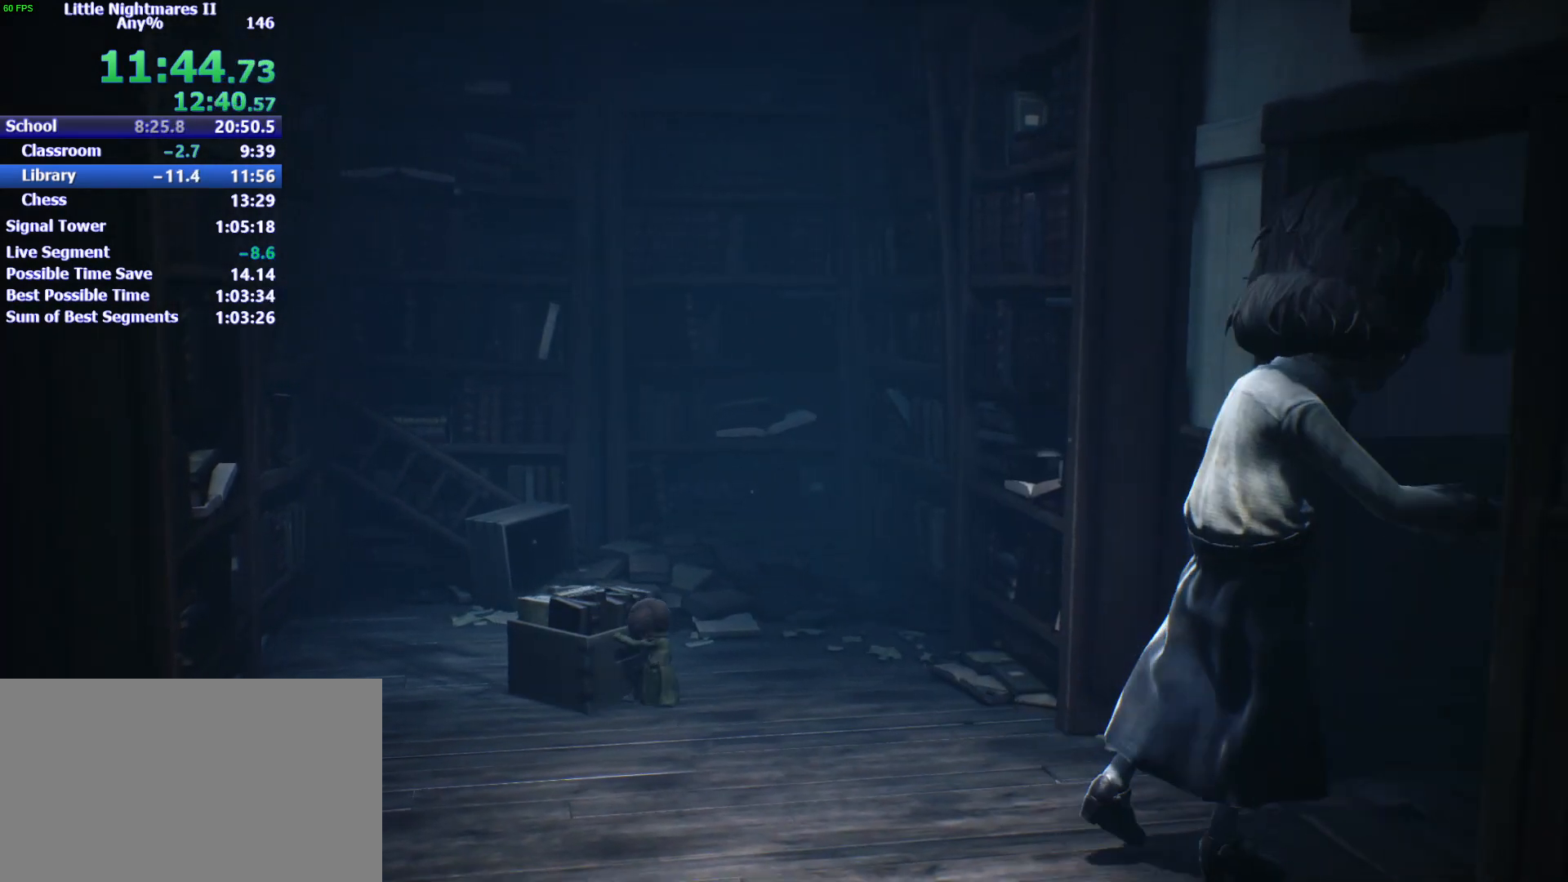
{"keys": ["d", "s"], "events": []}
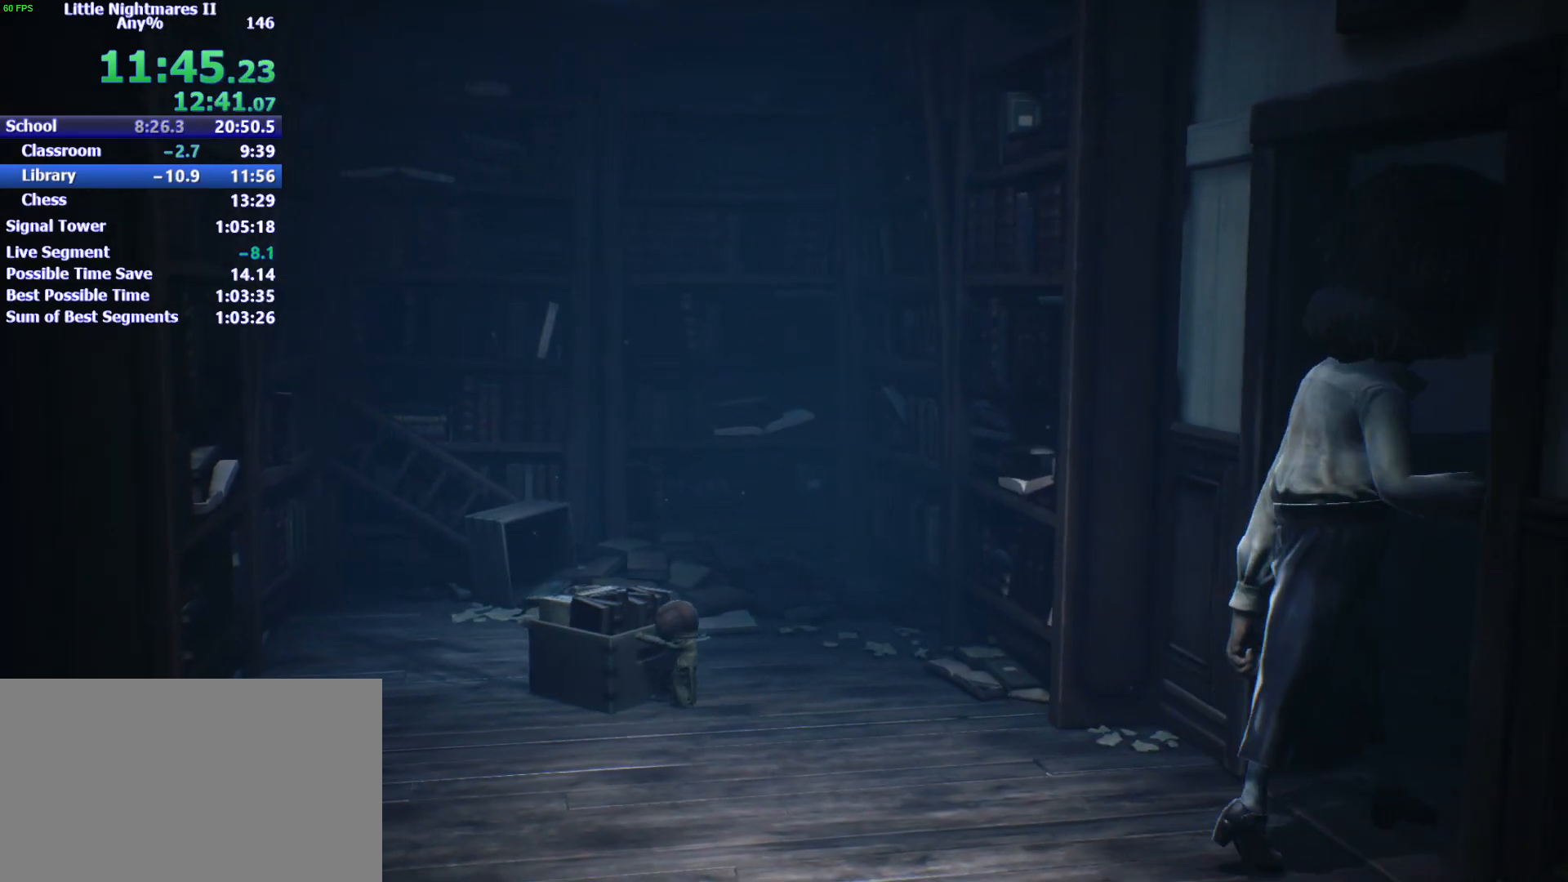
{"keys": ["d", "s"], "events": []}
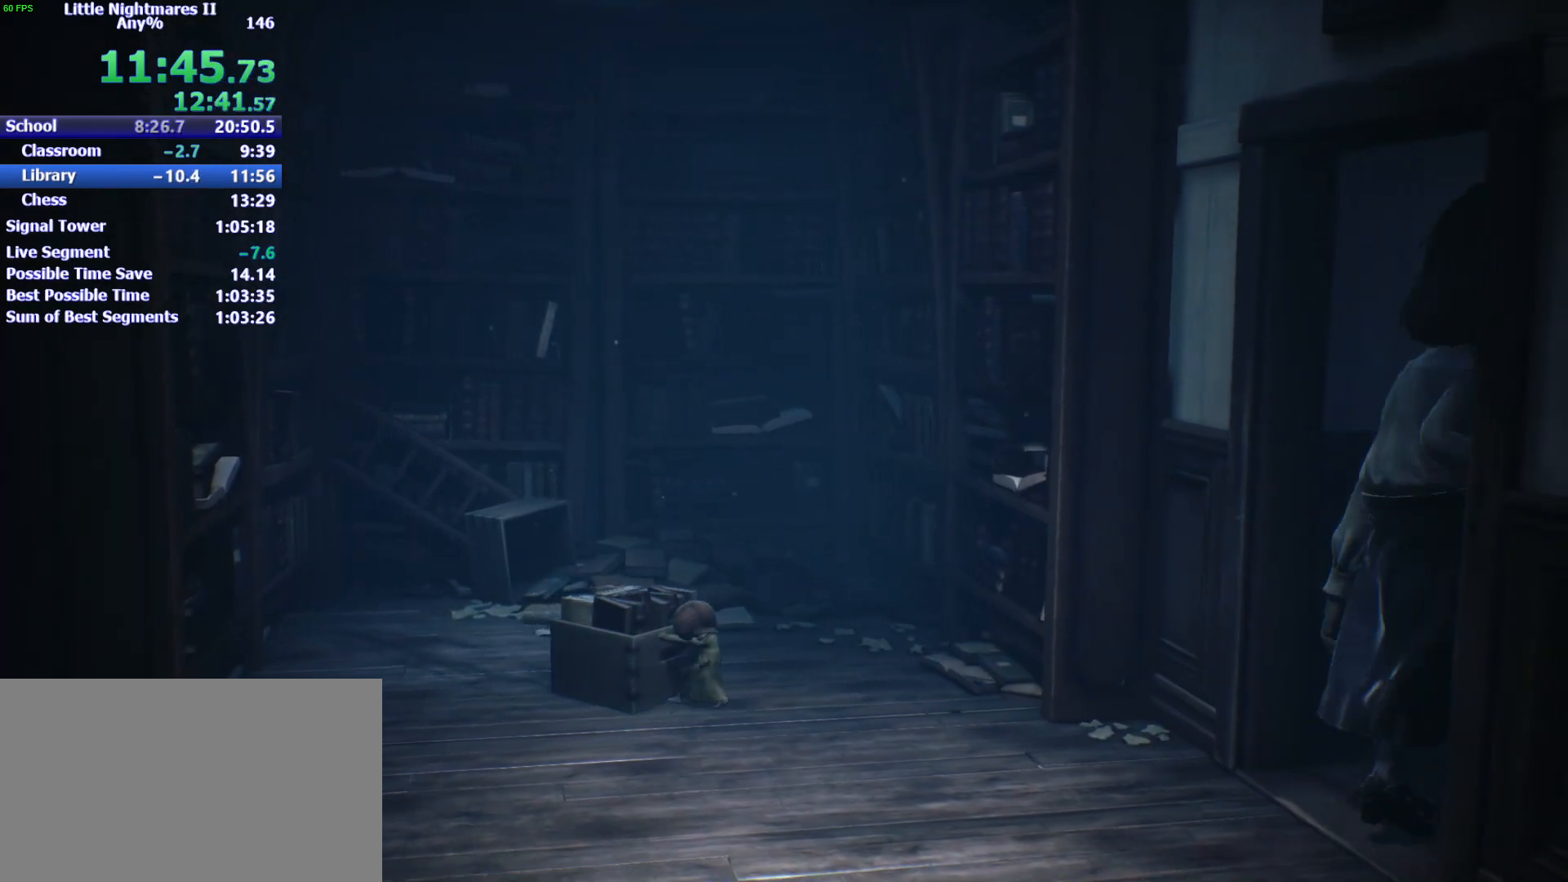
{"keys": ["d", "s"], "events": []}
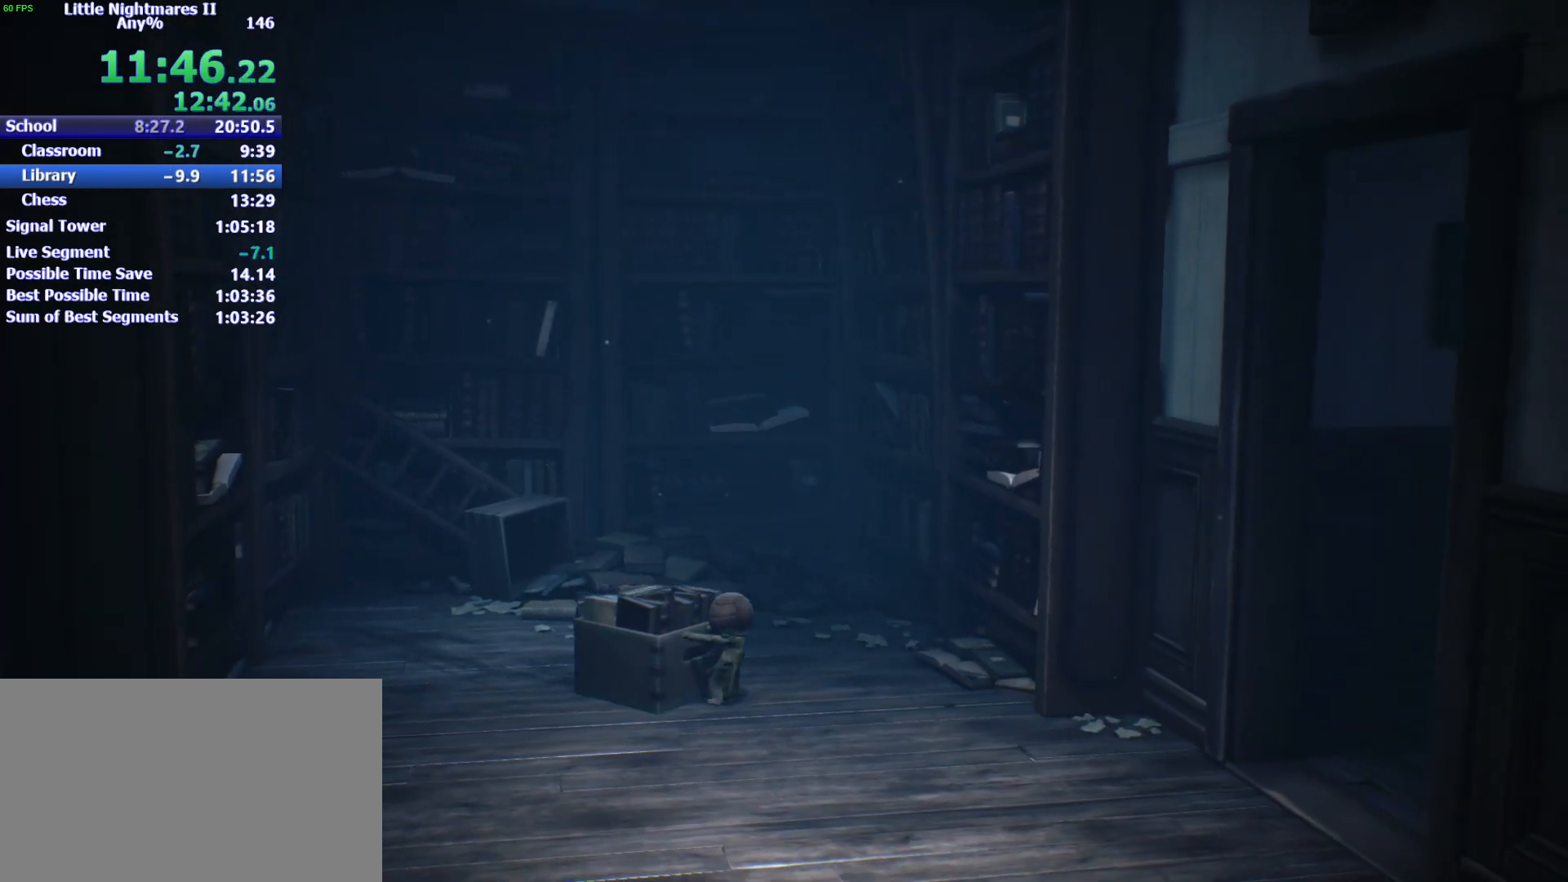
{"keys": ["d", "s"], "events": []}
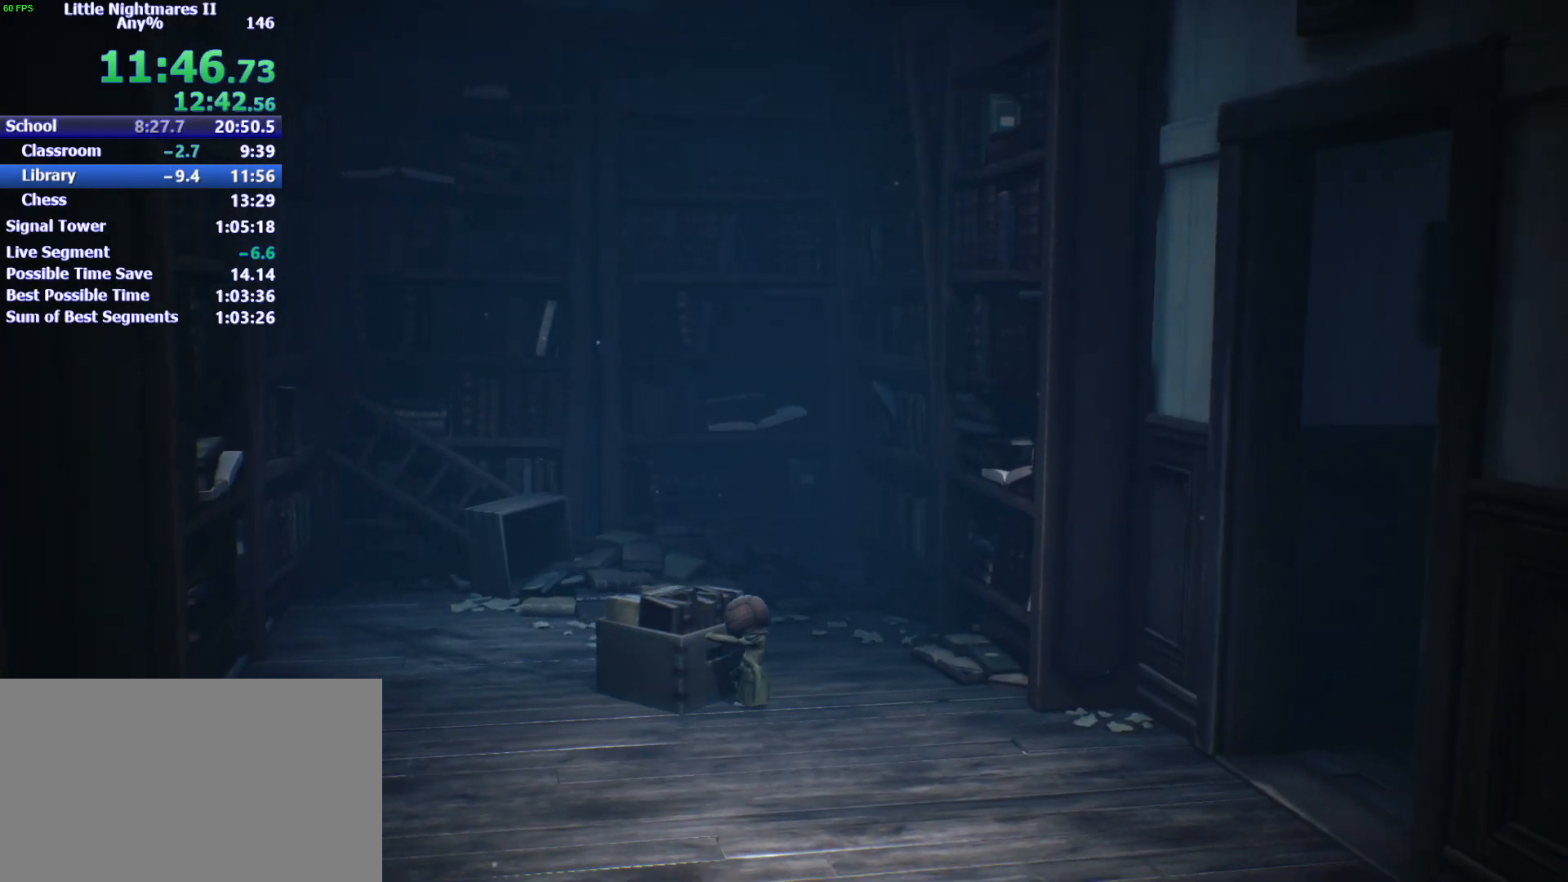
{"keys": ["d", "s"], "events": []}
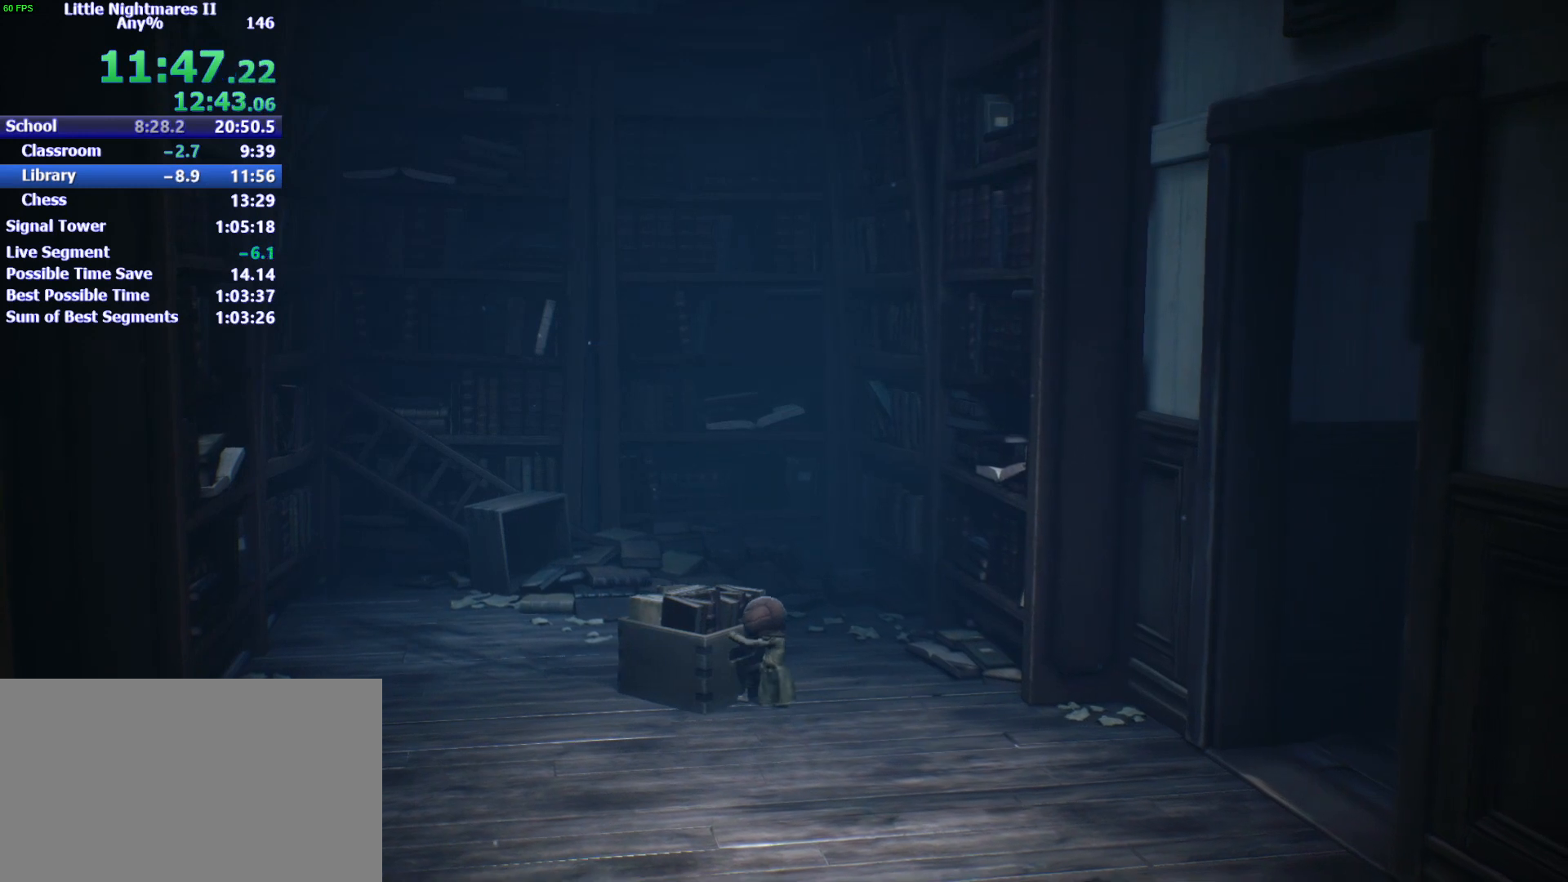
{"keys": ["a", "w"], "events": [[400, "d", "up"], [400, "s", "up"], [500, "a", "down"], [500, "w", "down"]]}
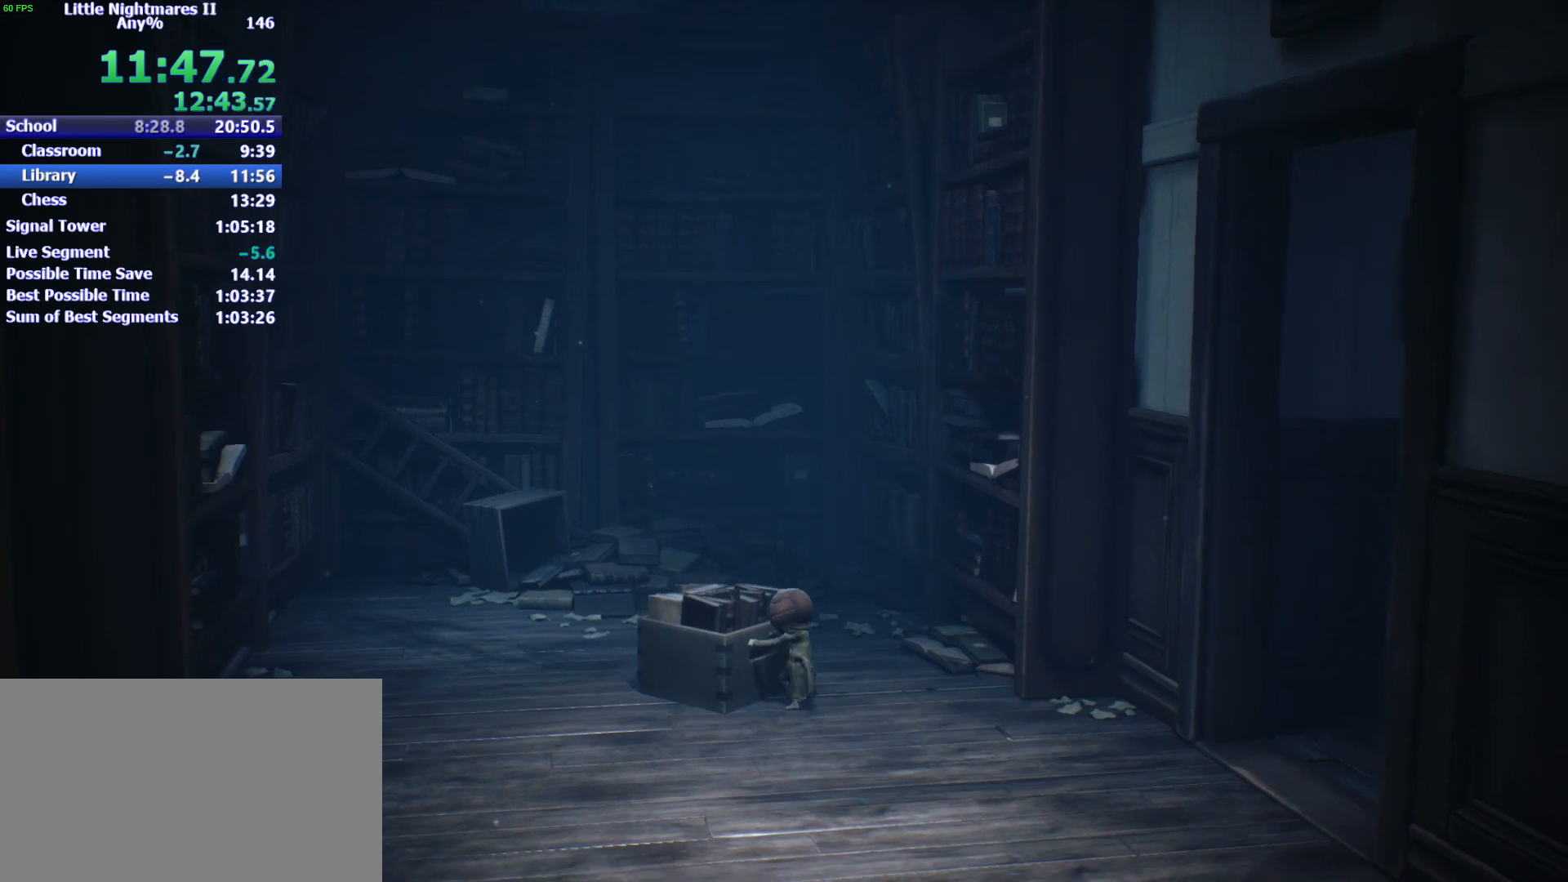
{"keys": ["a"], "events": [[33, "space", "down"], [267, "space", "up"], [367, "w", "up"]]}
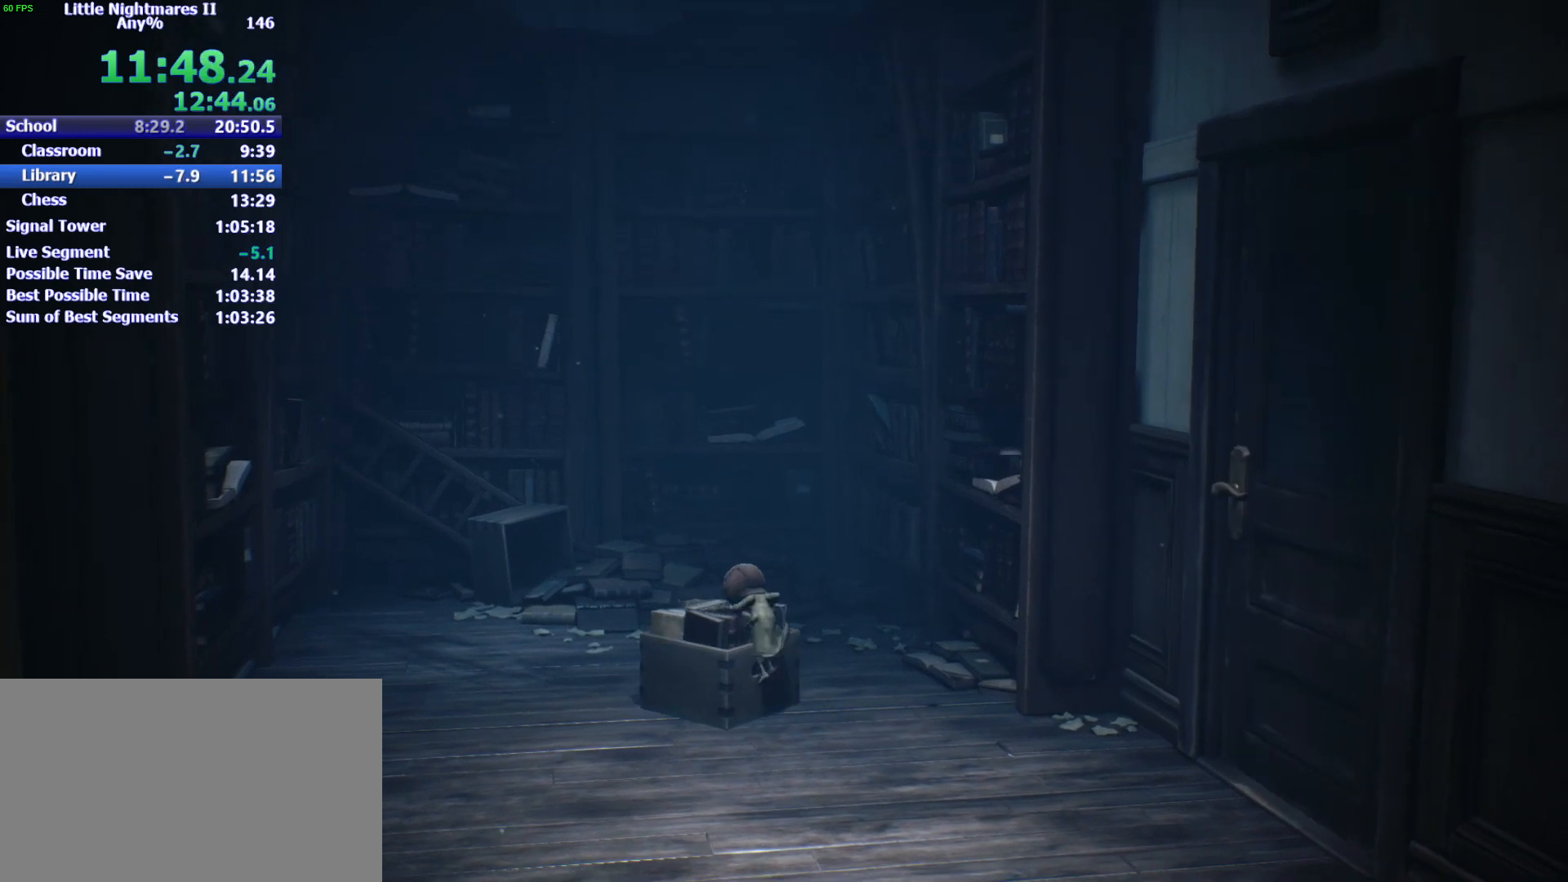
{"keys": ["a"], "events": []}
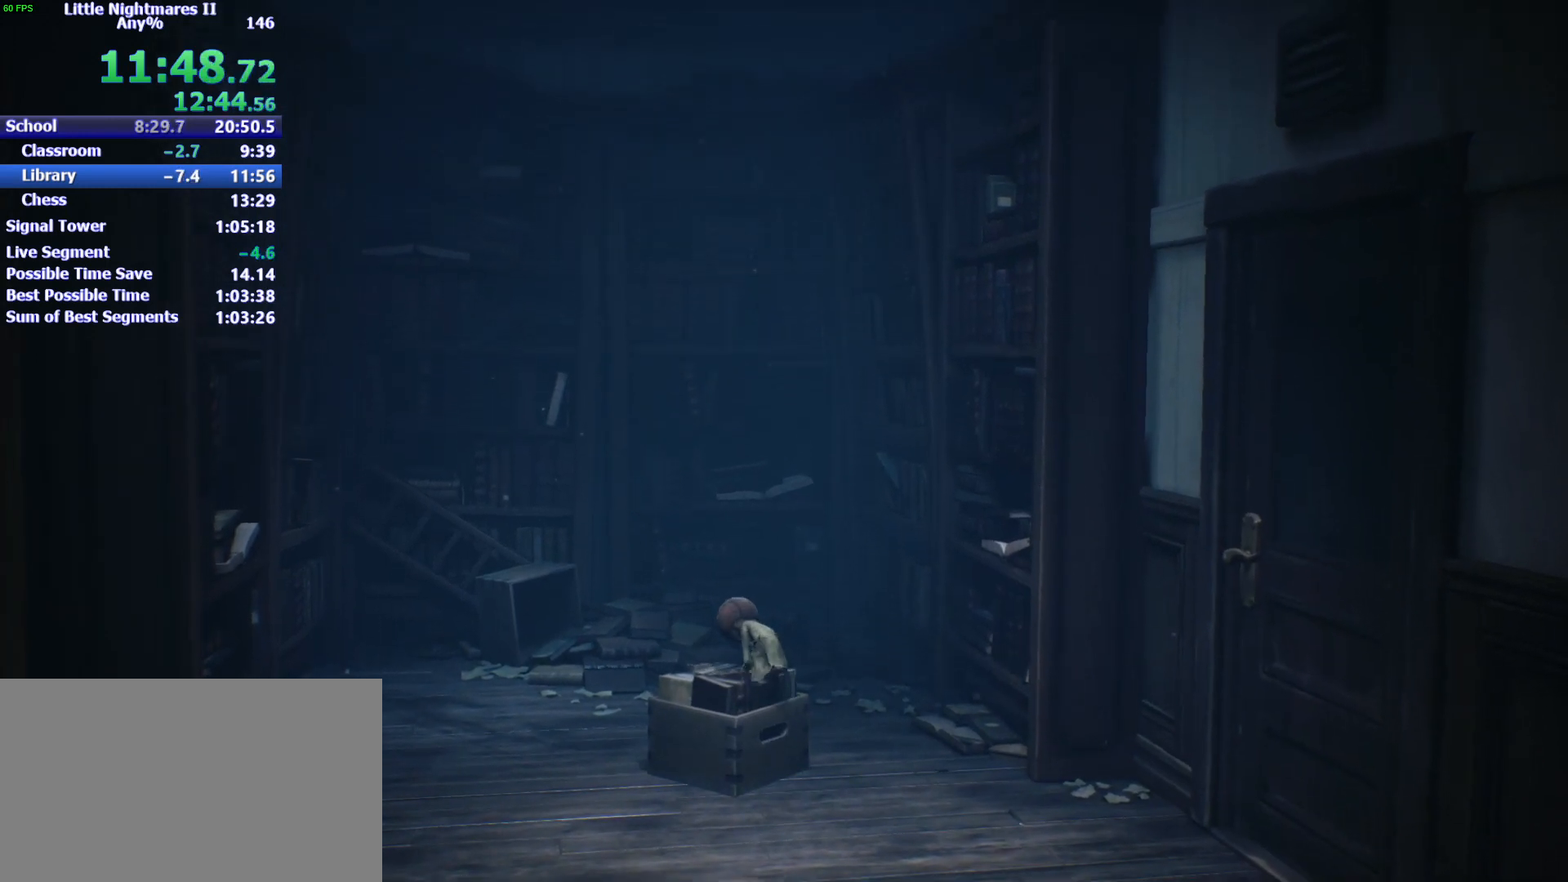
{"keys": ["a", "d"], "events": [[500, "d", "down"]]}
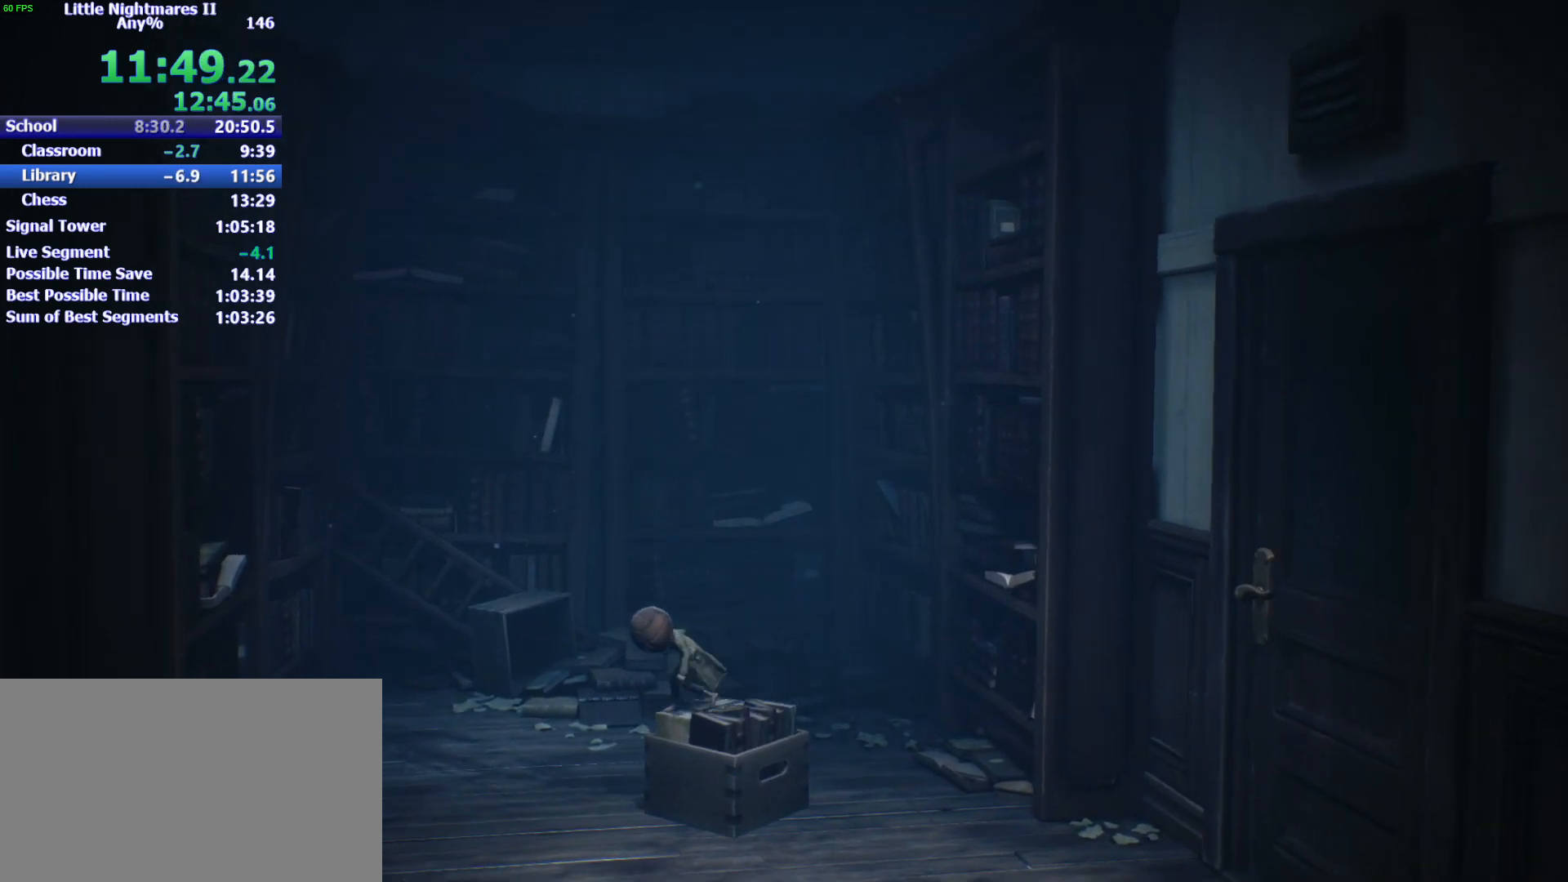
{"keys": ["d", "s"], "events": [[33, "a", "up"], [267, "s", "down"]]}
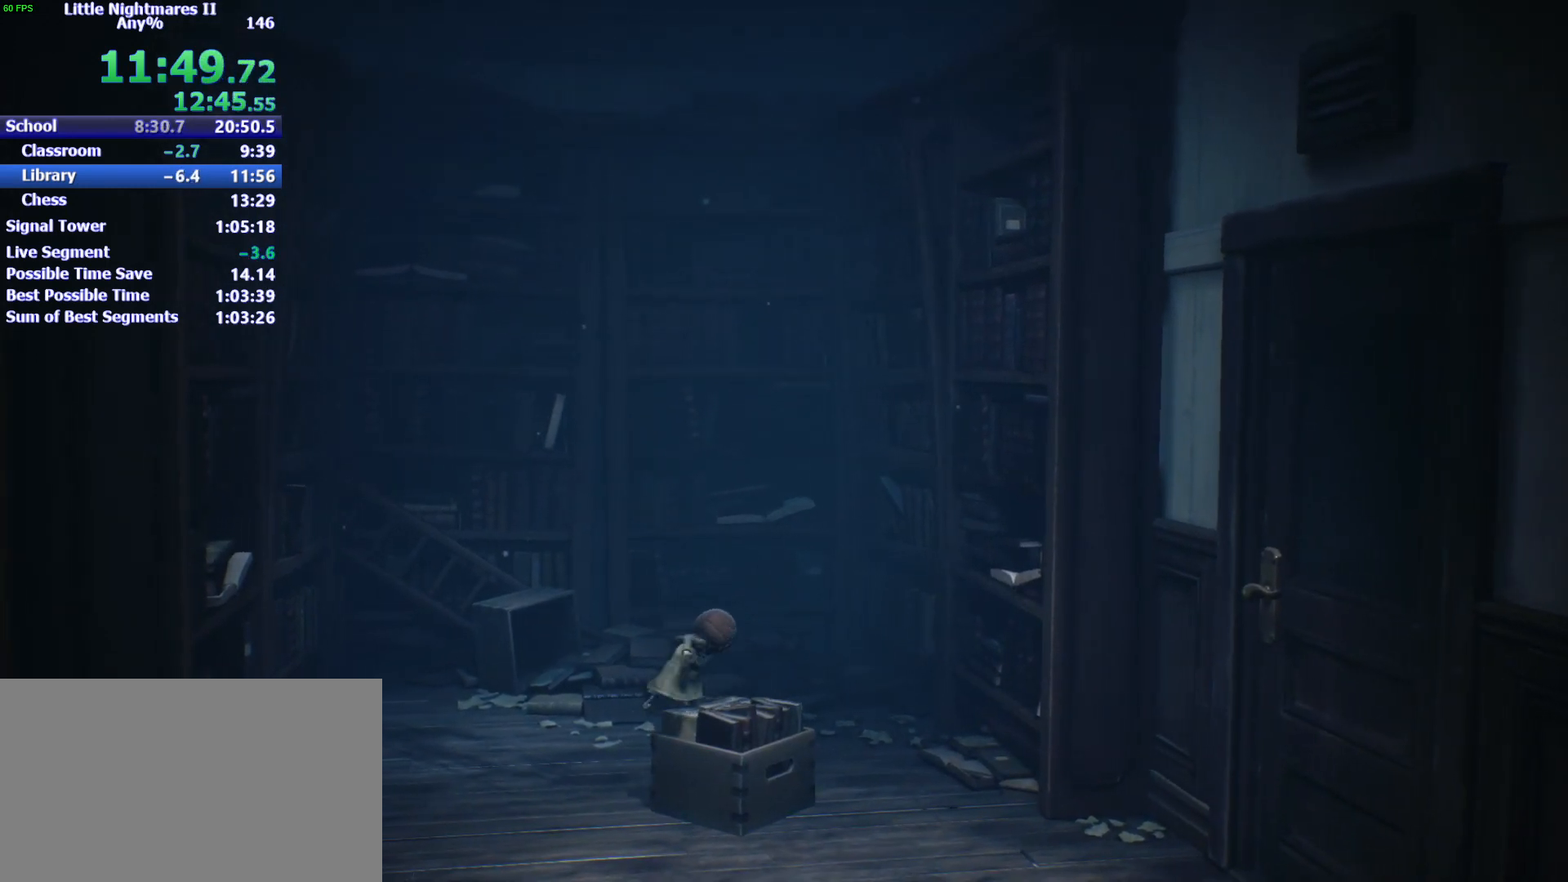
{"keys": ["d", "s"], "events": []}
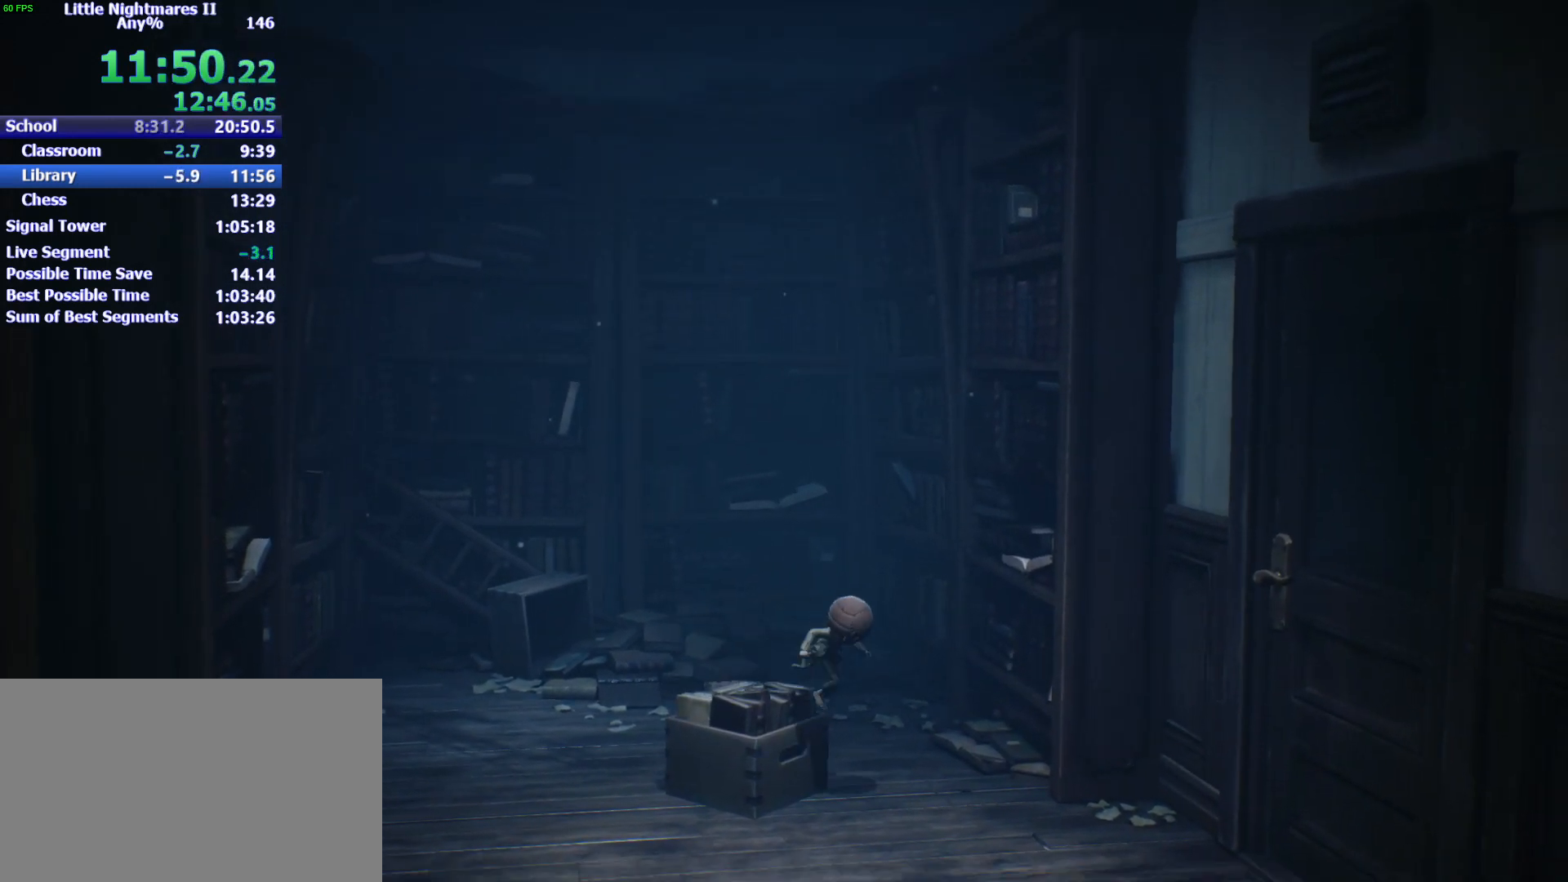
{"keys": ["d", "space"], "events": [[33, "space", "down"], [500, "s", "up"]]}
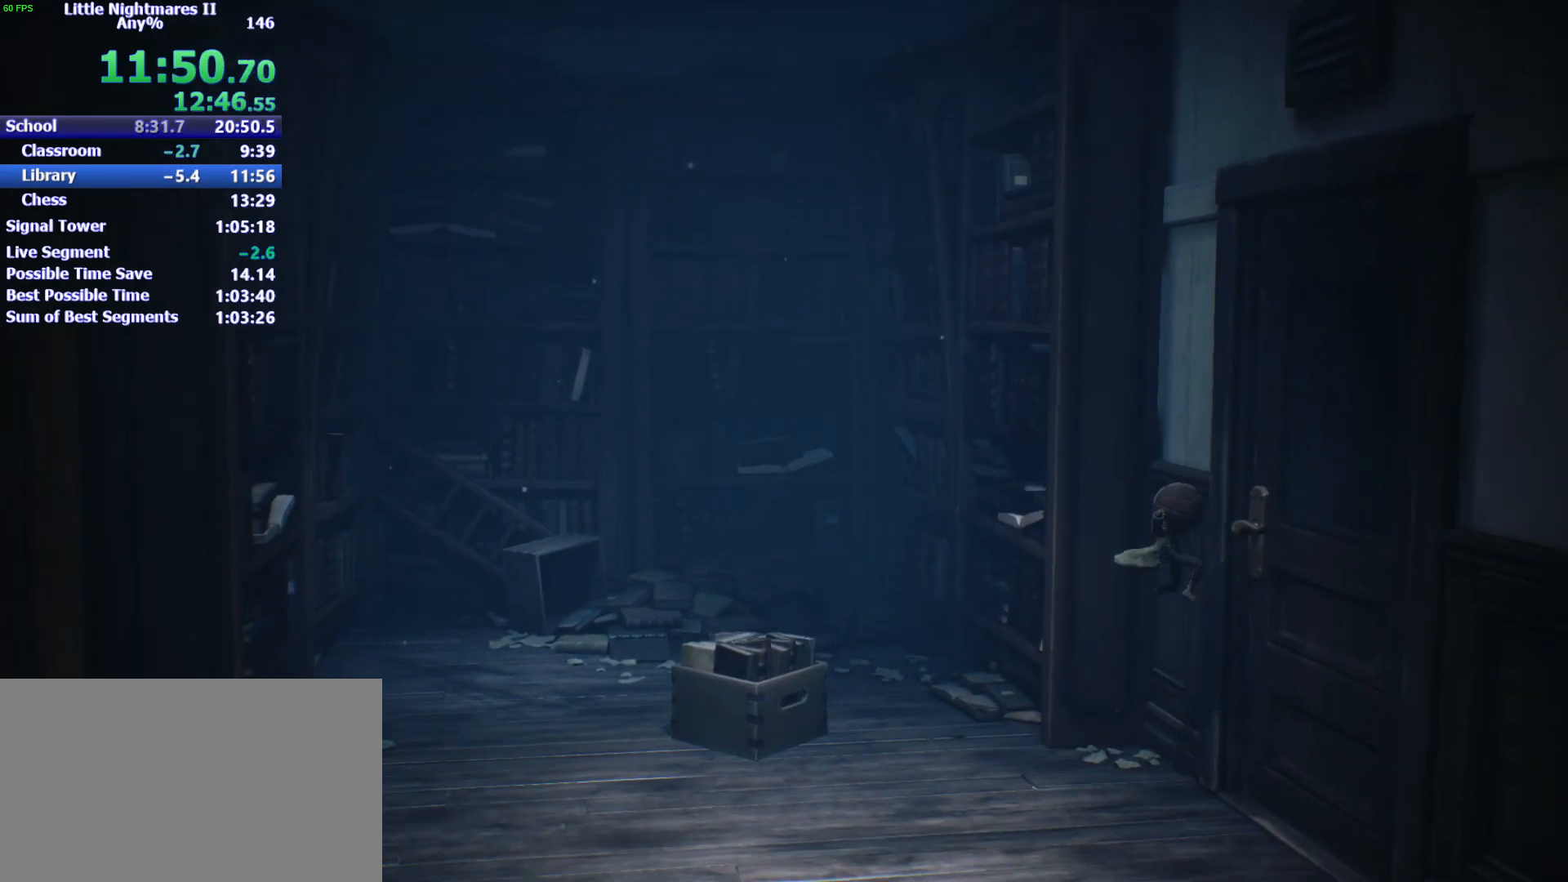
{"keys": ["d"], "events": [[167, "space", "up"]]}
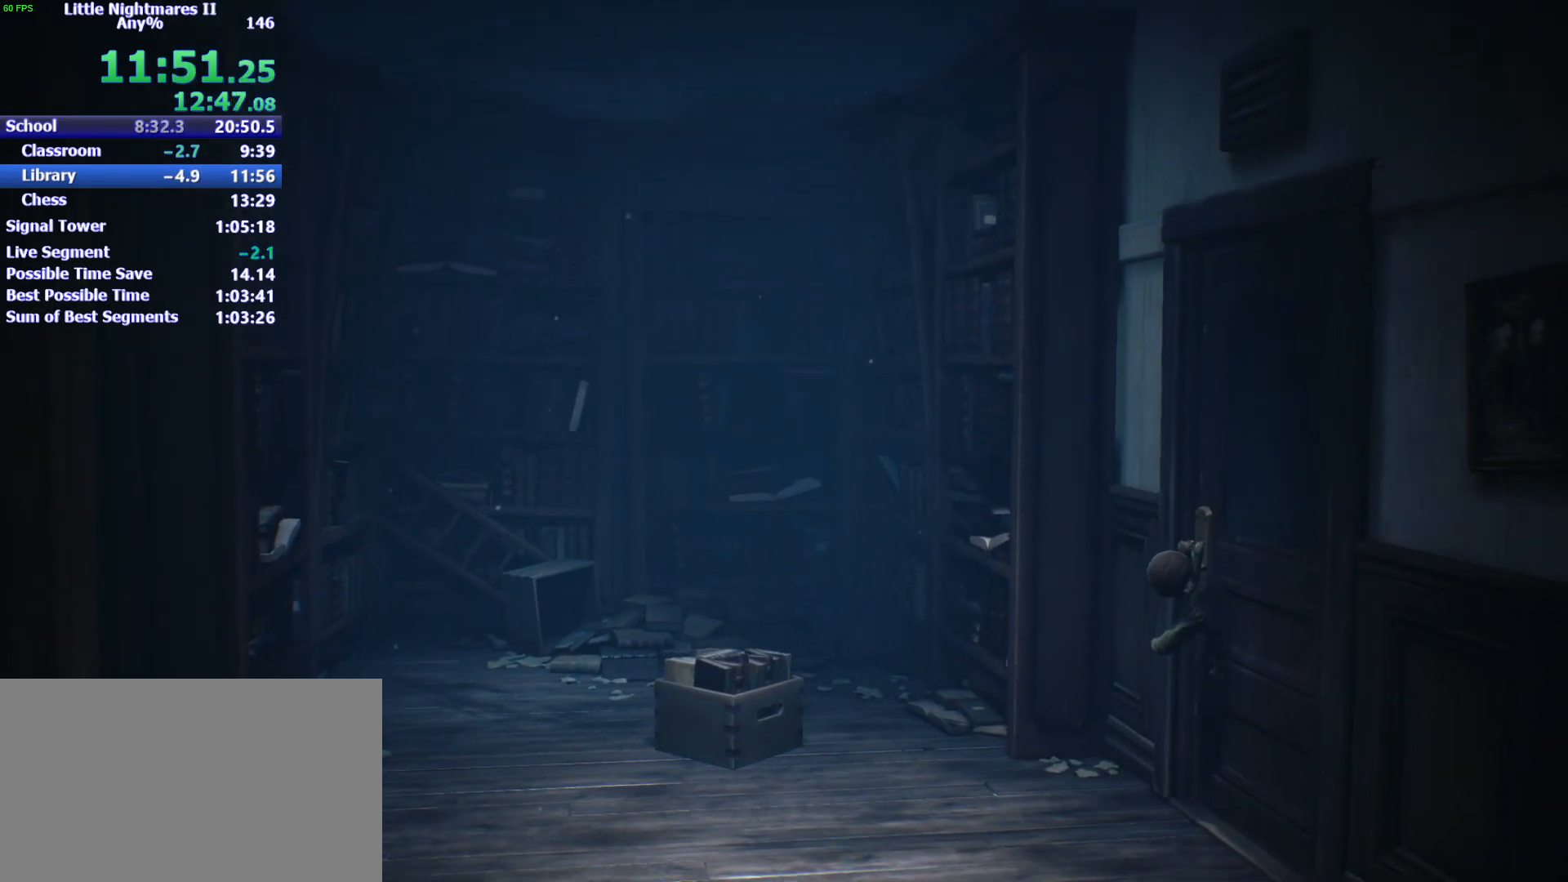
{"keys": ["d", "space"], "events": [[100, "space", "down"]]}
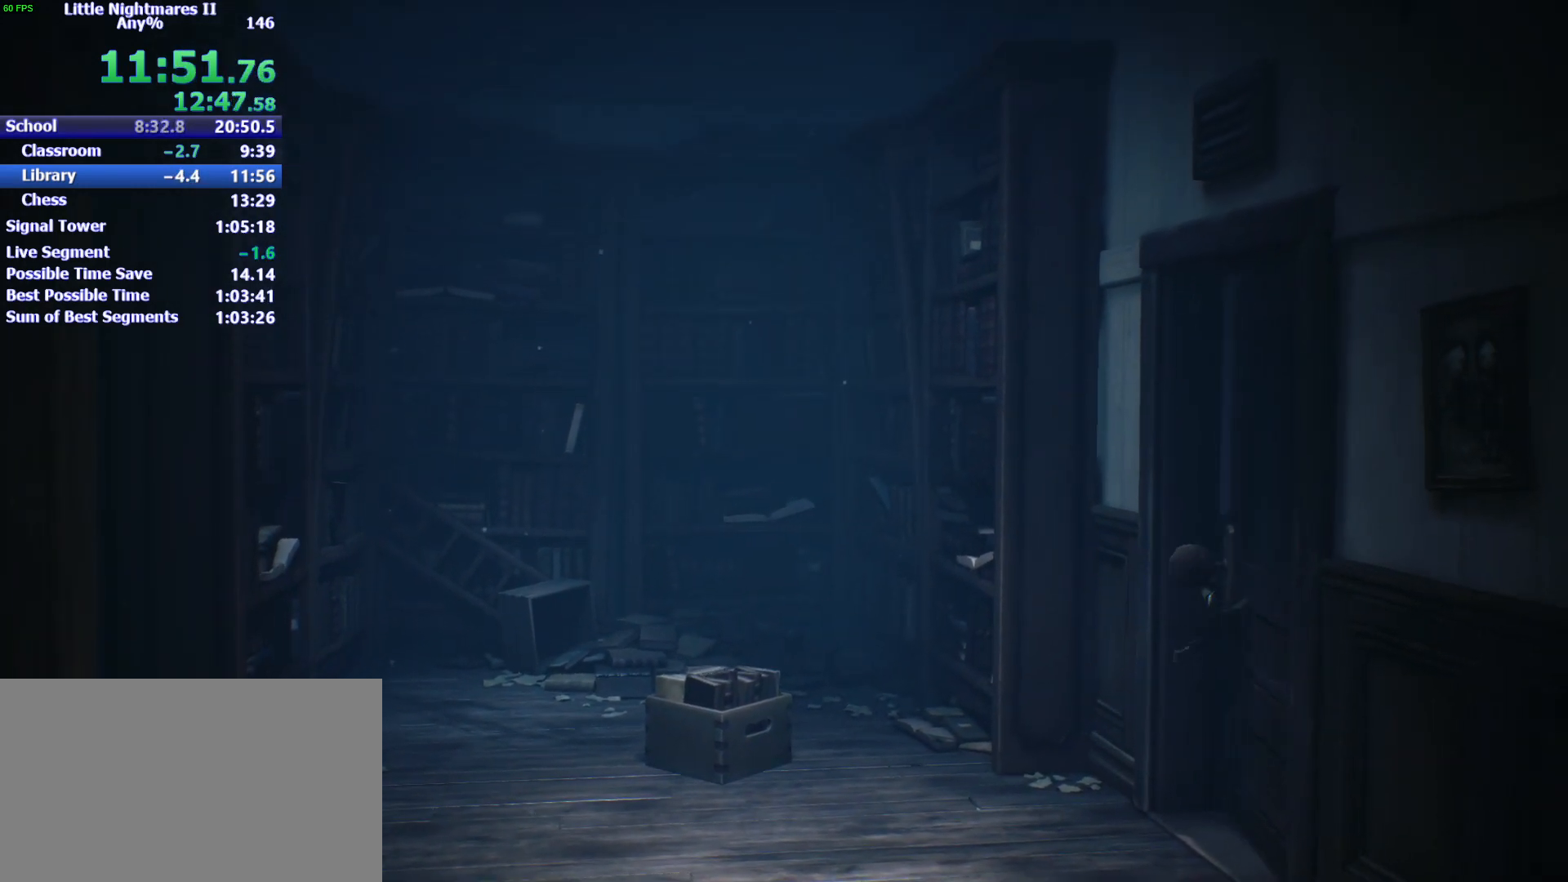
{"keys": ["d", "w"], "events": [[333, "space", "up"], [433, "w", "down"]]}
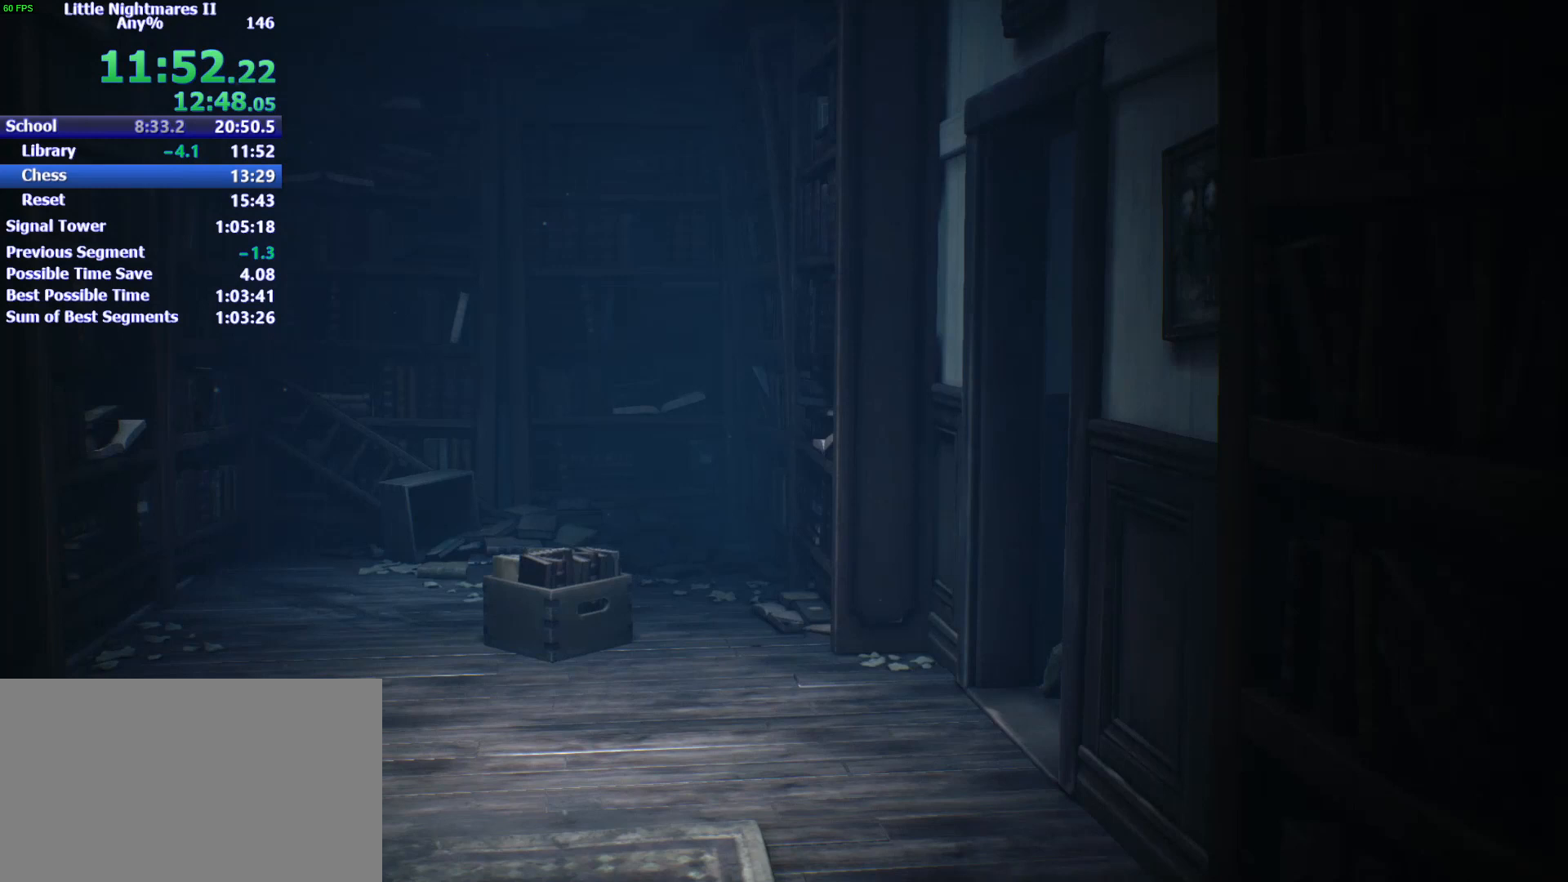
{"keys": ["d"], "events": [[300, "w", "up"]]}
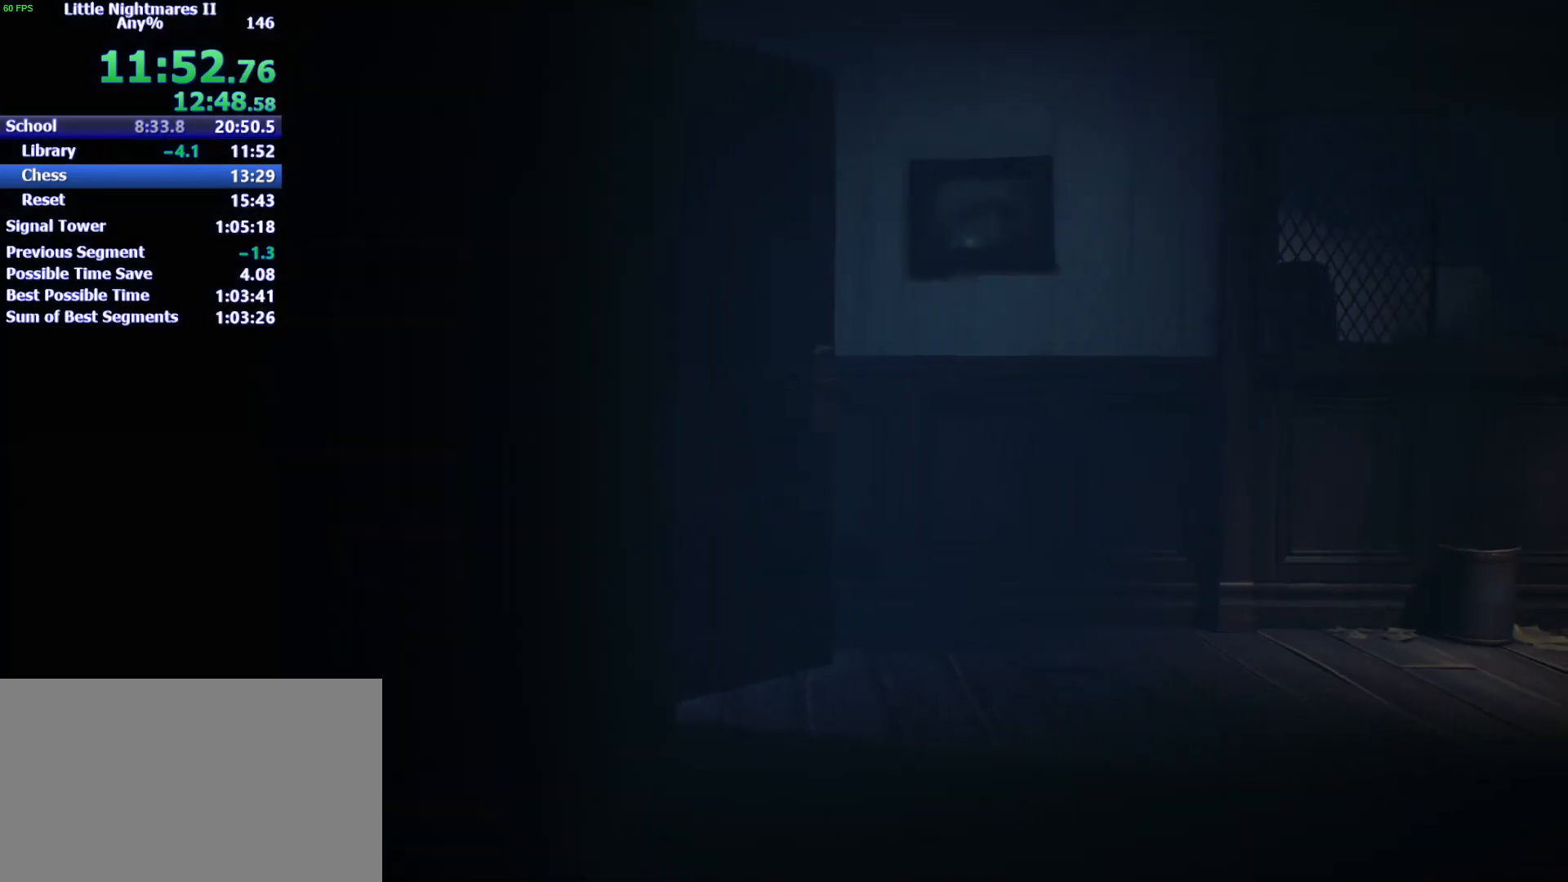
{"keys": ["d", "s", "space"], "events": [[233, "space", "down"], [333, "s", "down"]]}
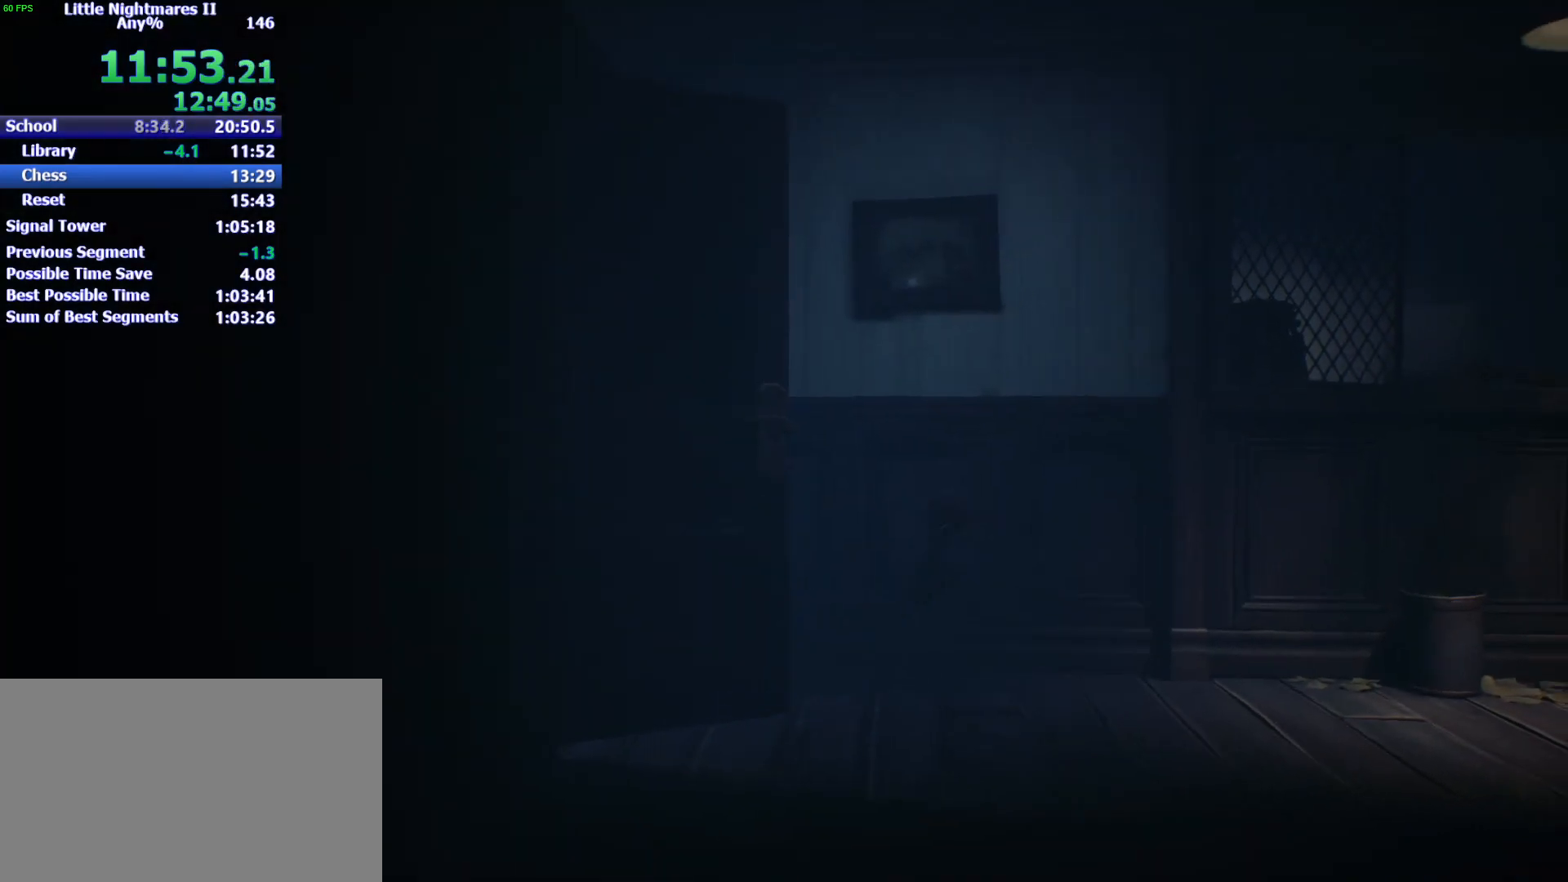
{"keys": ["d"], "events": [[200, "s", "up"], [400, "space", "up"]]}
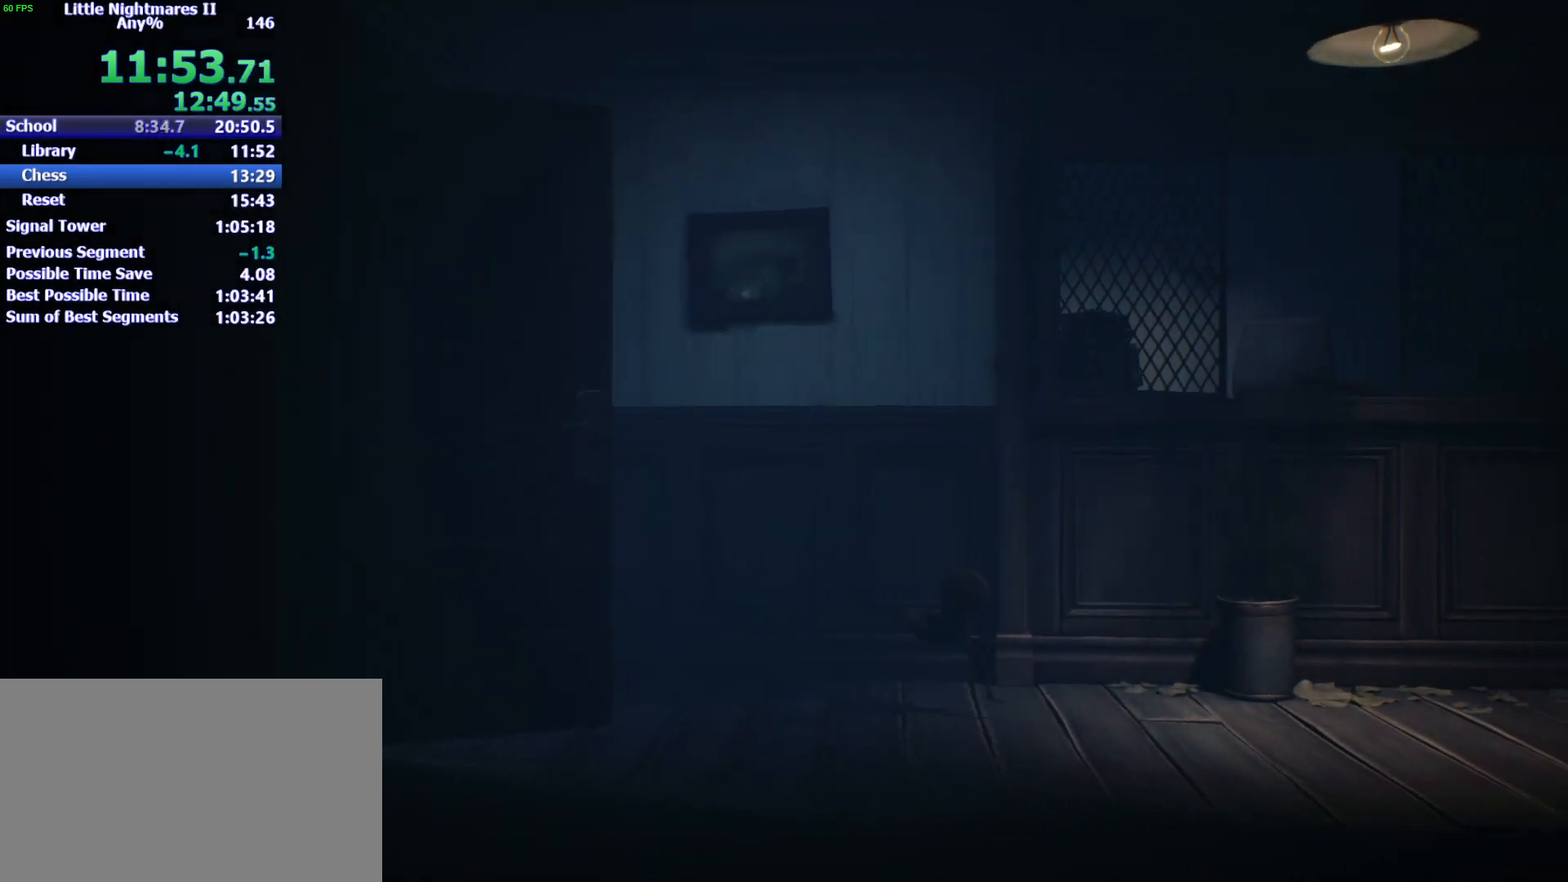
{"keys": ["d", "space"], "events": [[133, "space", "down"]]}
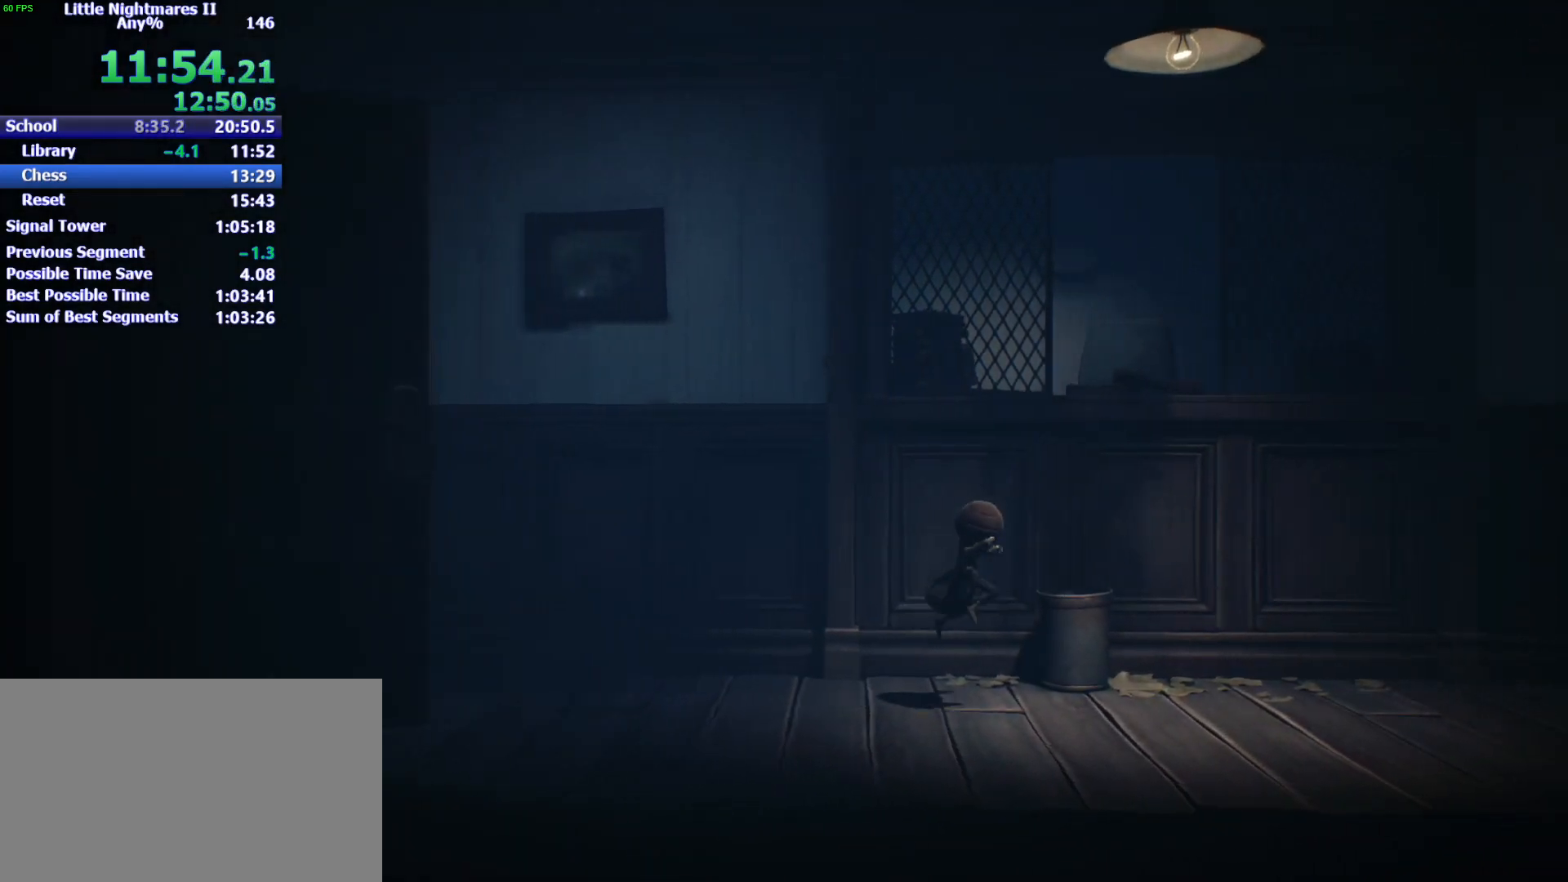
{"keys": ["d", "space"], "events": []}
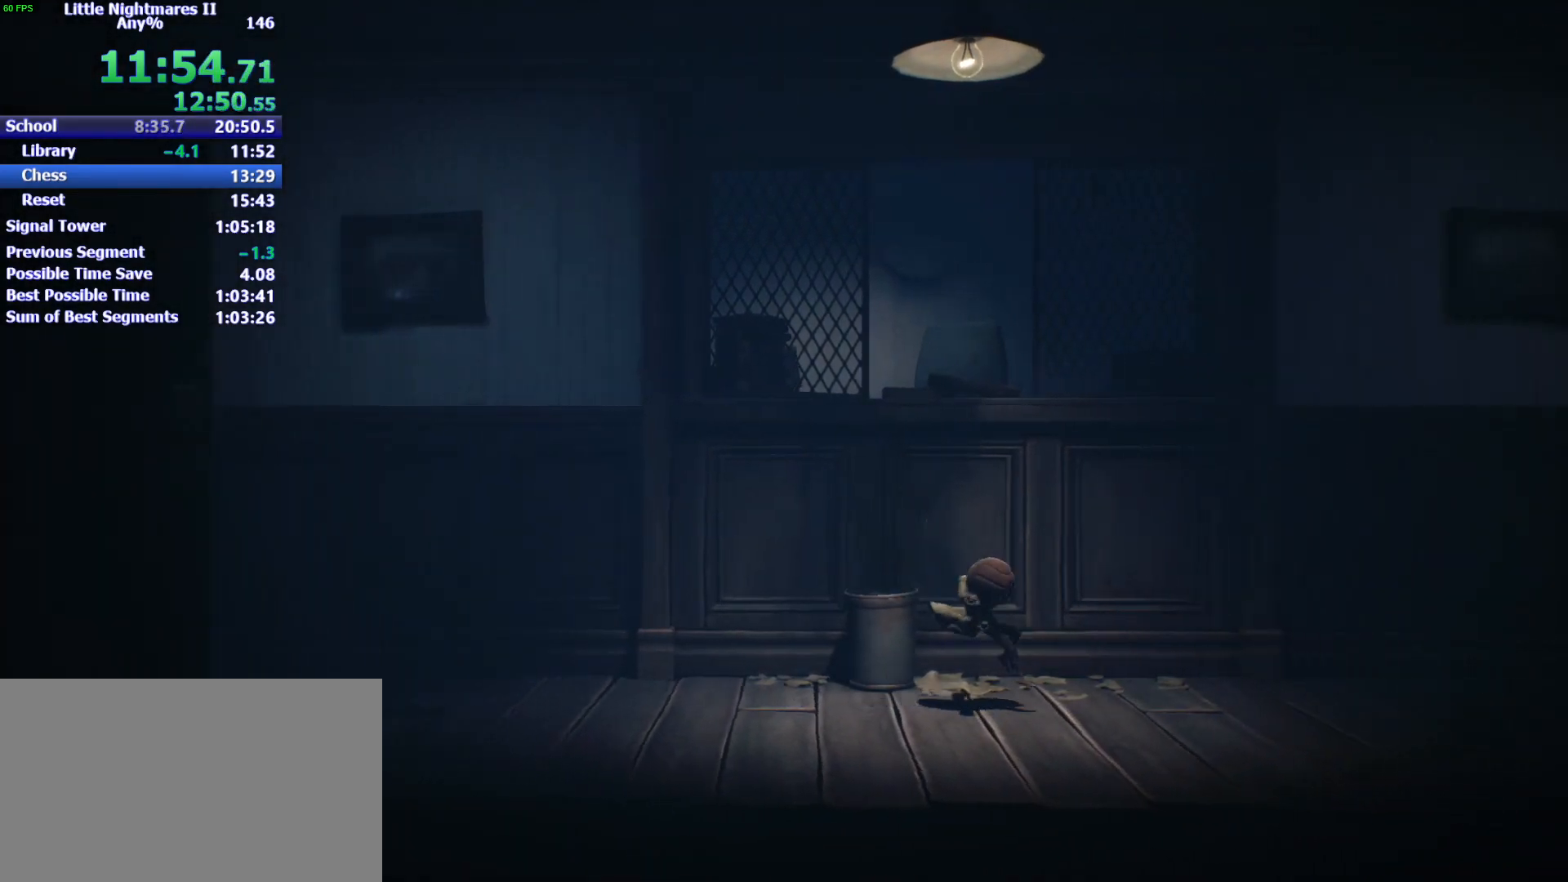
{"keys": ["d"], "events": [[100, "space", "up"]]}
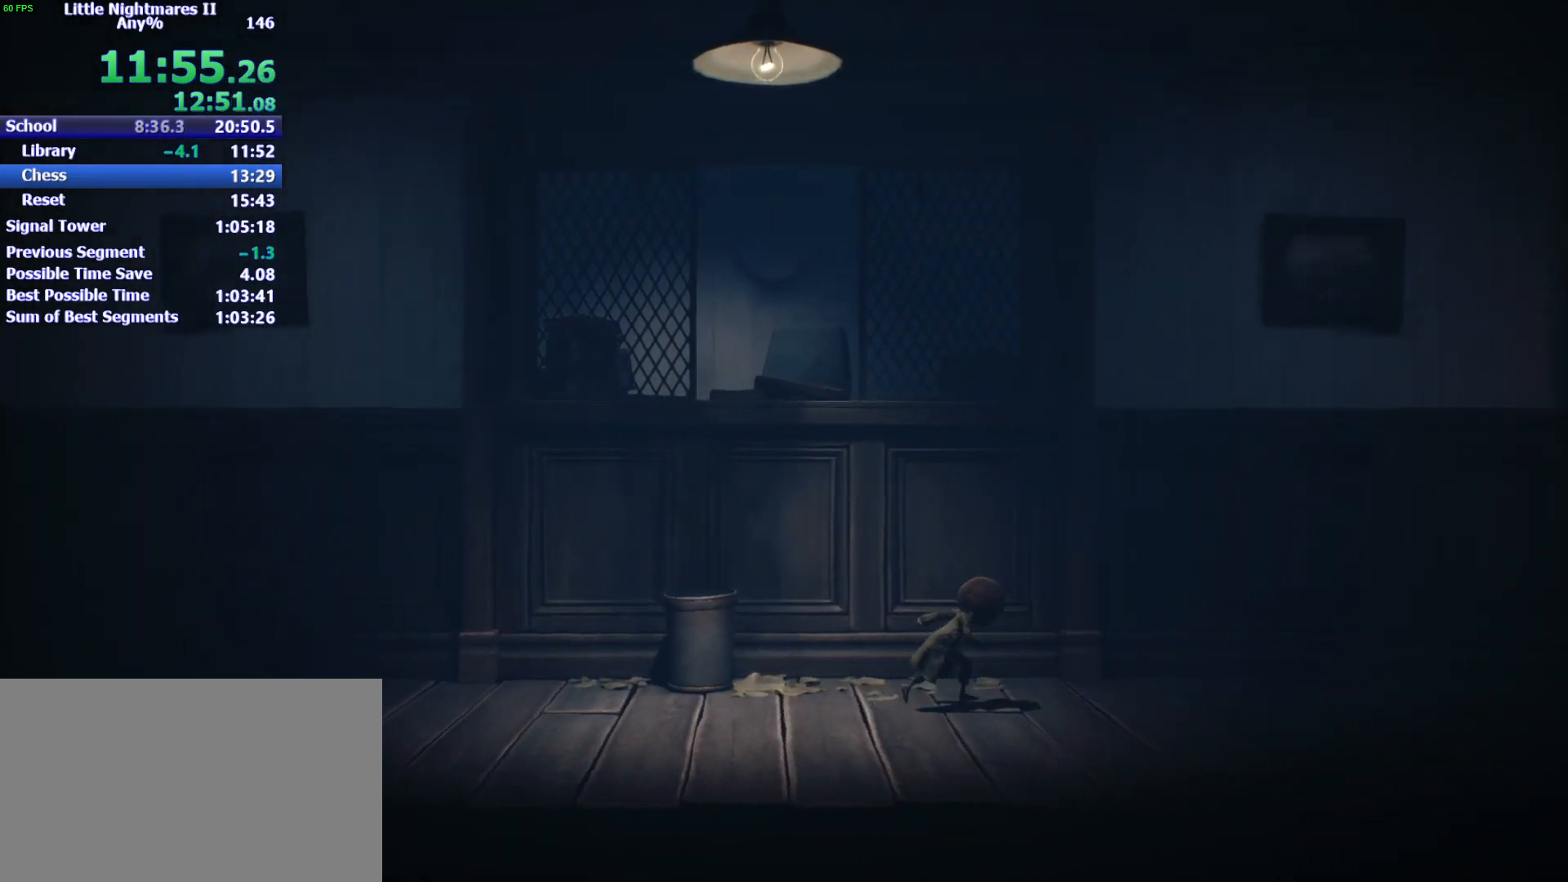
{"keys": ["d", "space"], "events": [[33, "space", "down"]]}